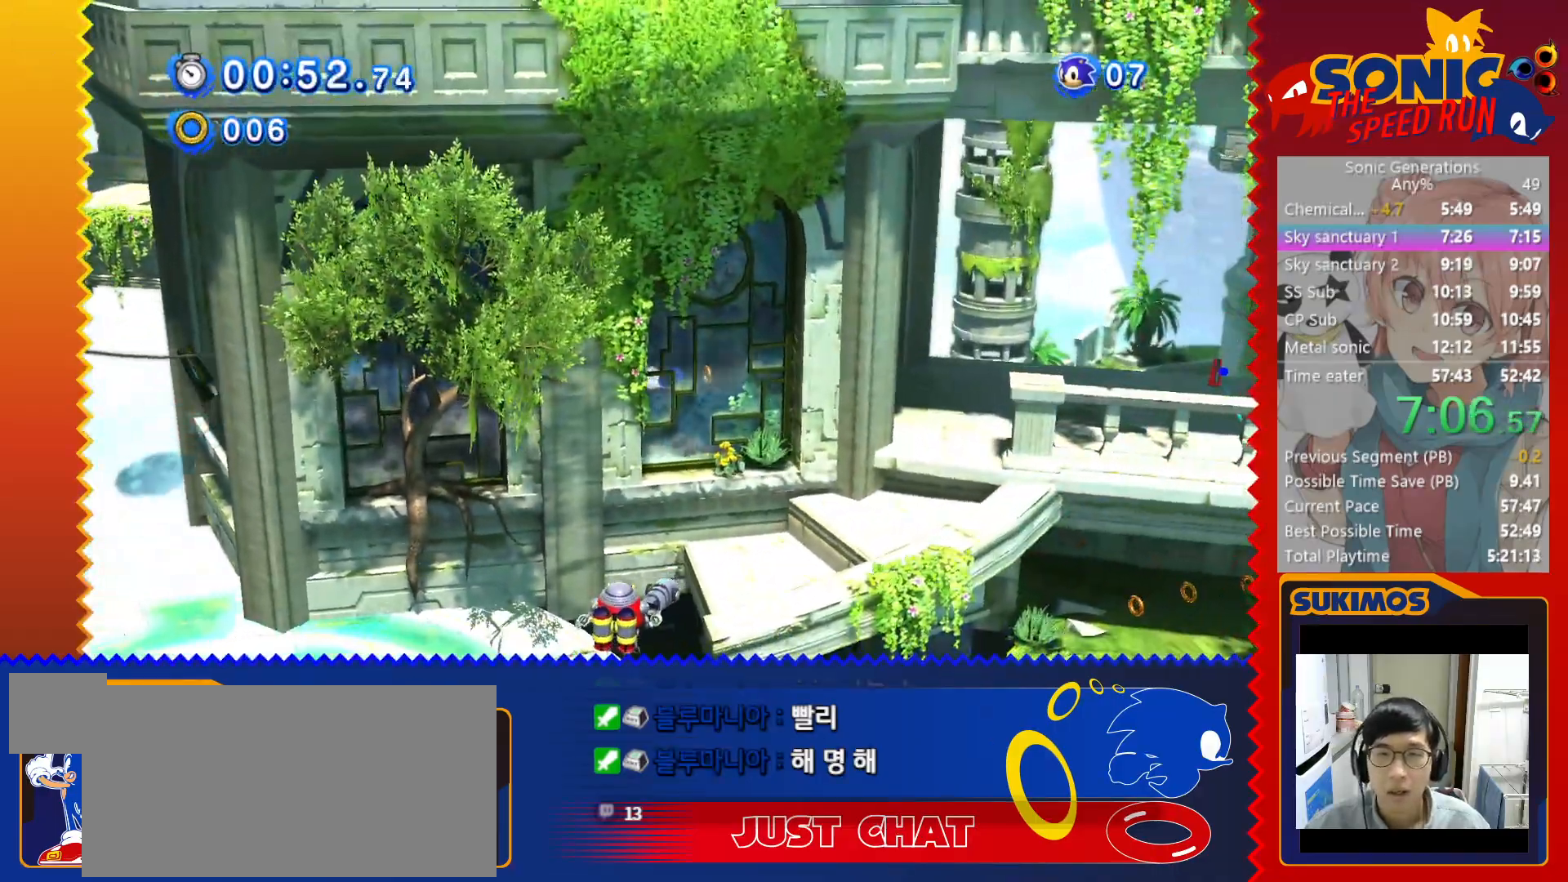
Gameplay with keyboard; each line is a JSON object with the keys held at the frame after it. "events" lists presses ("down") and releases ("up") of "a", "c", "d", "down", "f", "left", "right", "s", "up", "v", "x" and "z" between this image and that frame as [ms after this image, input, new state], when the widget could be followed in between. No other keys are recorded. Mouse input is not recorded.
{"keys": ["c", "right"], "events": [[17, "x", "up"], [50, "c", "down"]]}
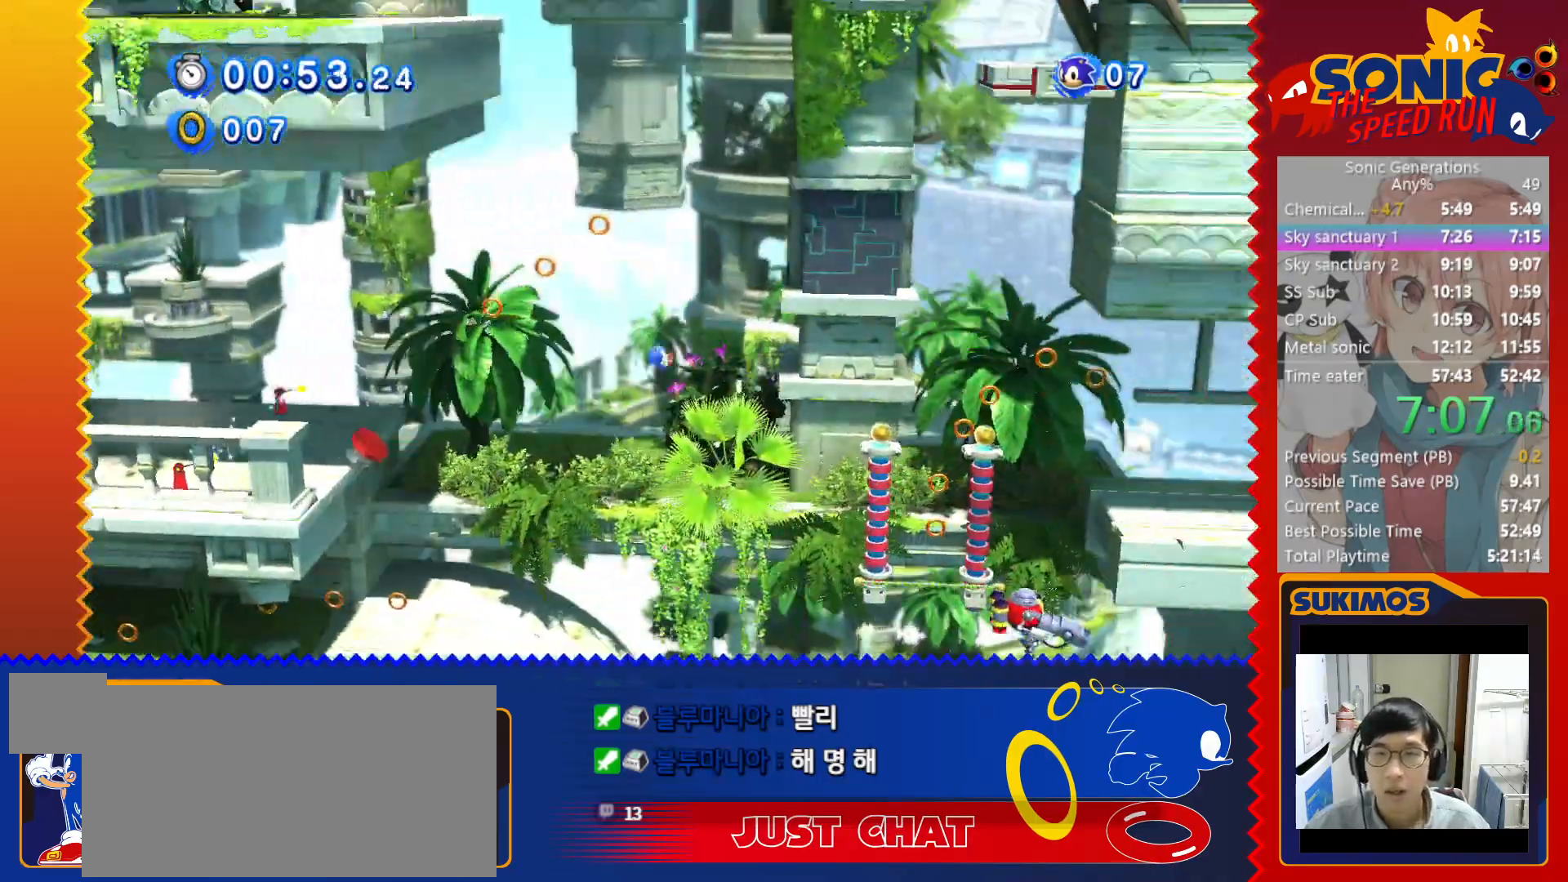
{"keys": ["right"], "events": [[133, "c", "up"]]}
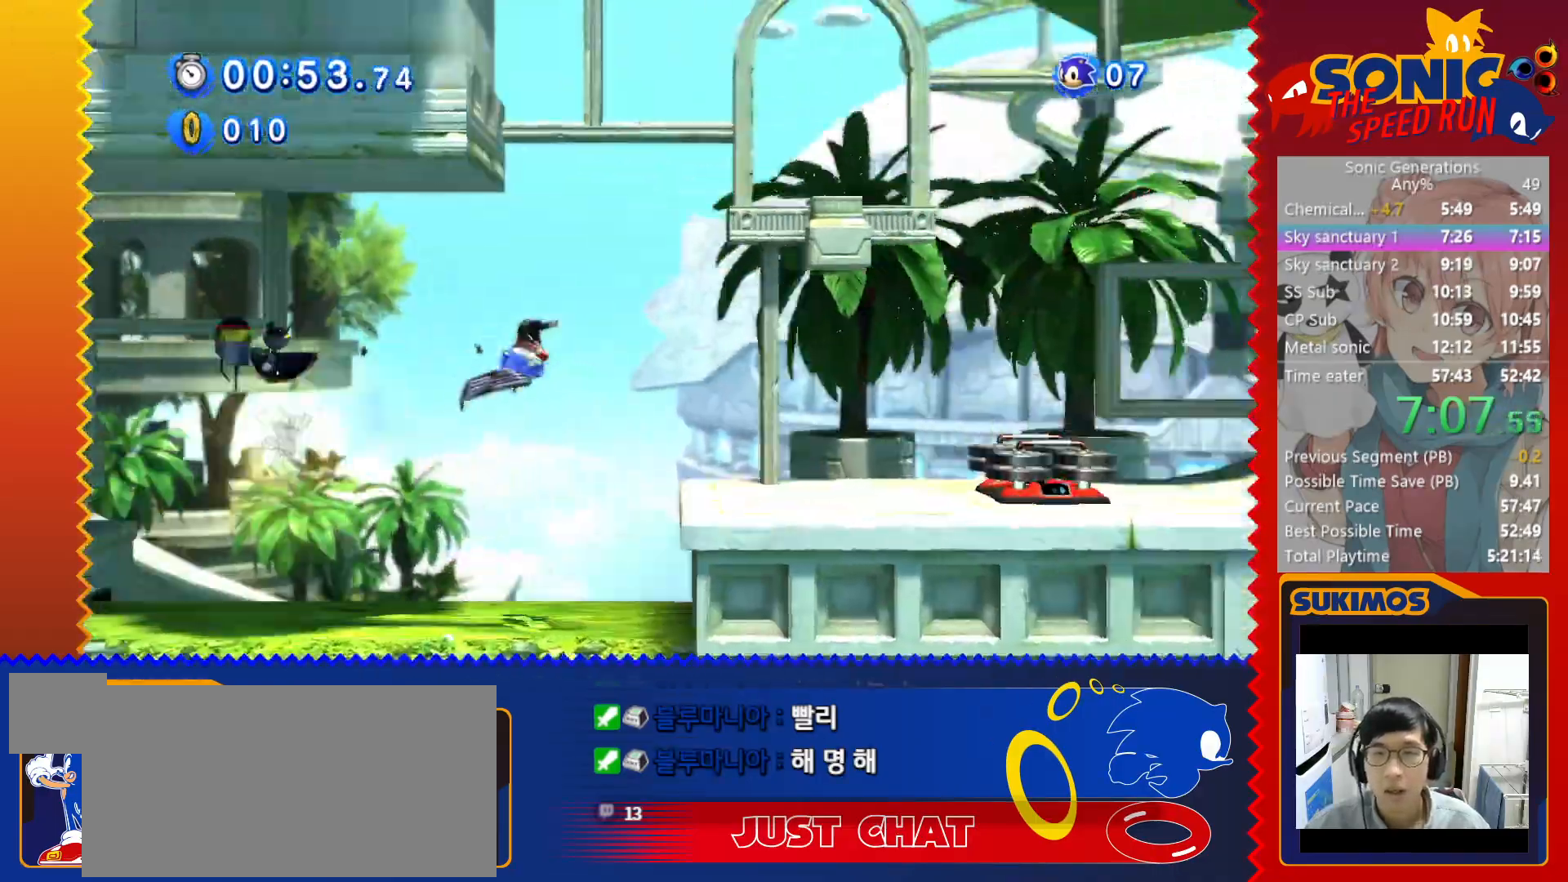
{"keys": ["left"], "events": [[233, "left", "down"], [233, "right", "up"]]}
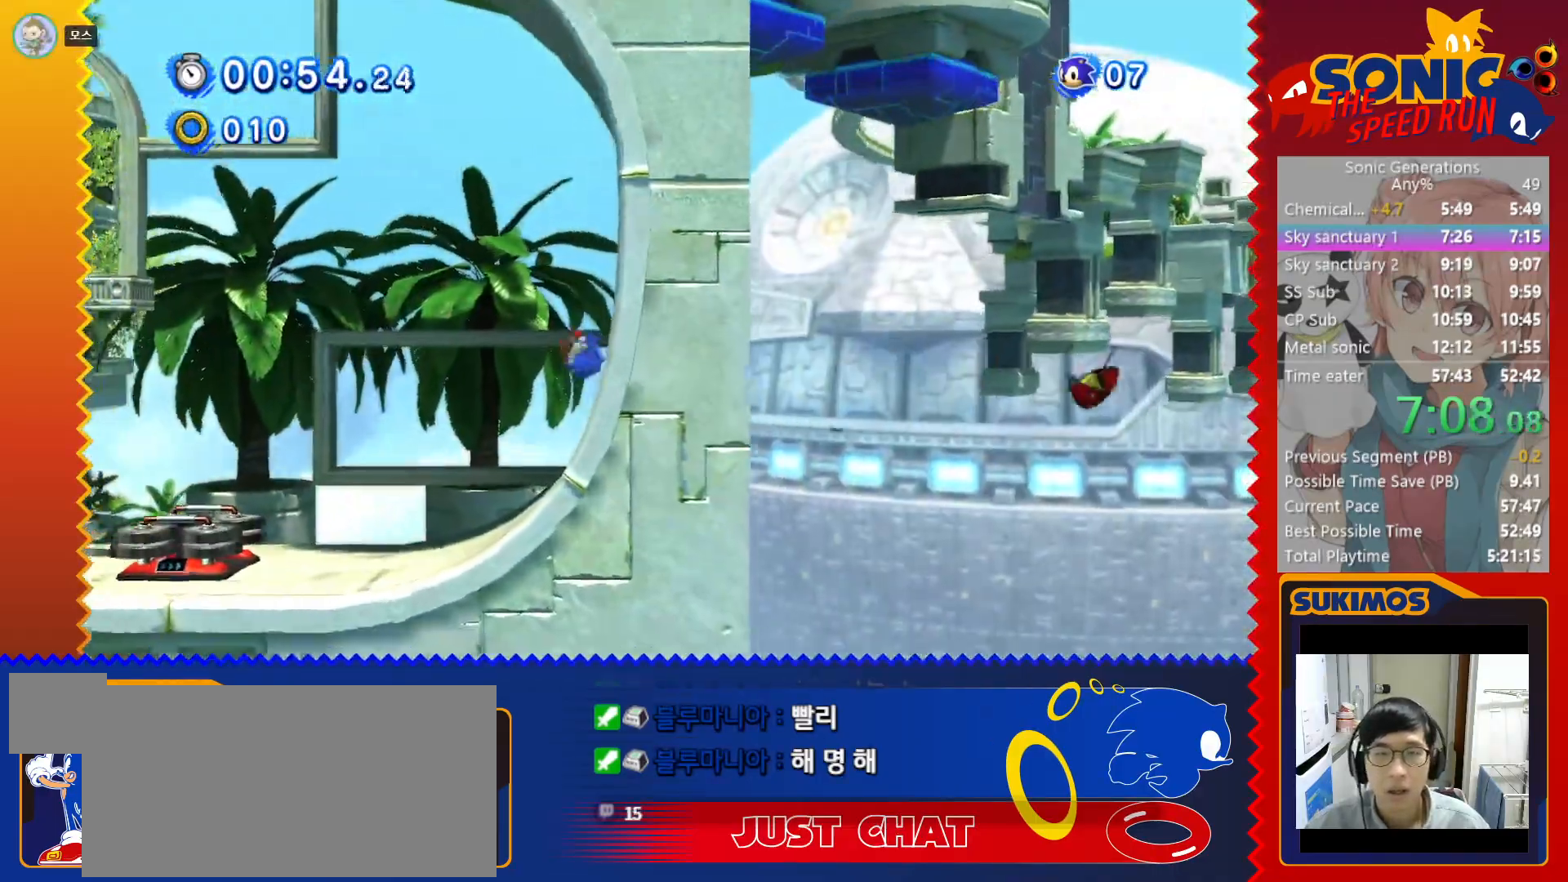
{"keys": ["left"], "events": []}
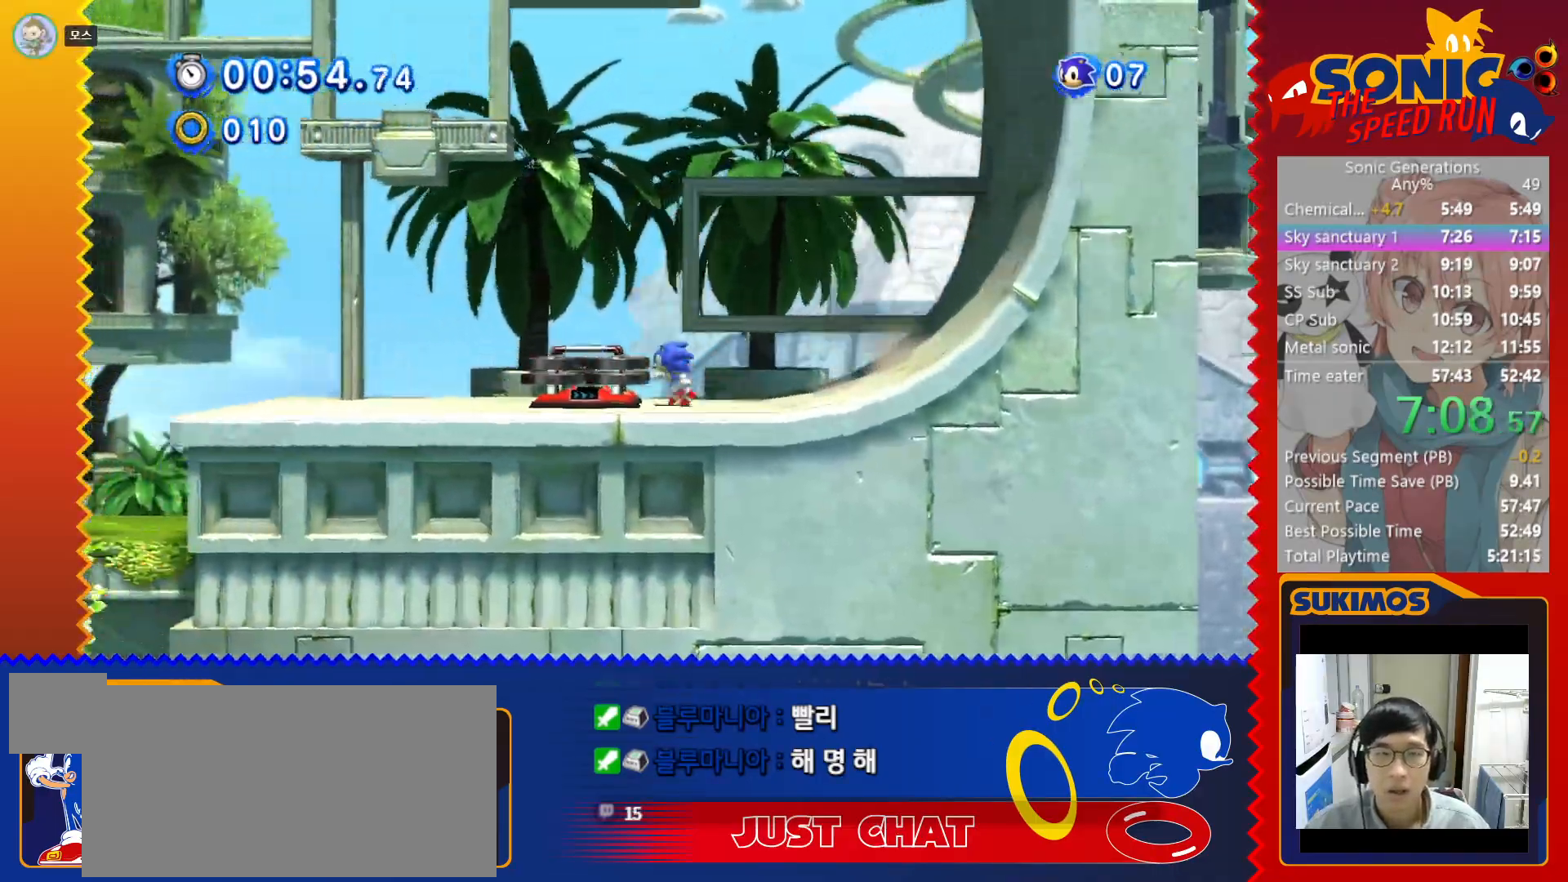
{"keys": ["right"], "events": [[67, "left", "up"], [67, "right", "down"]]}
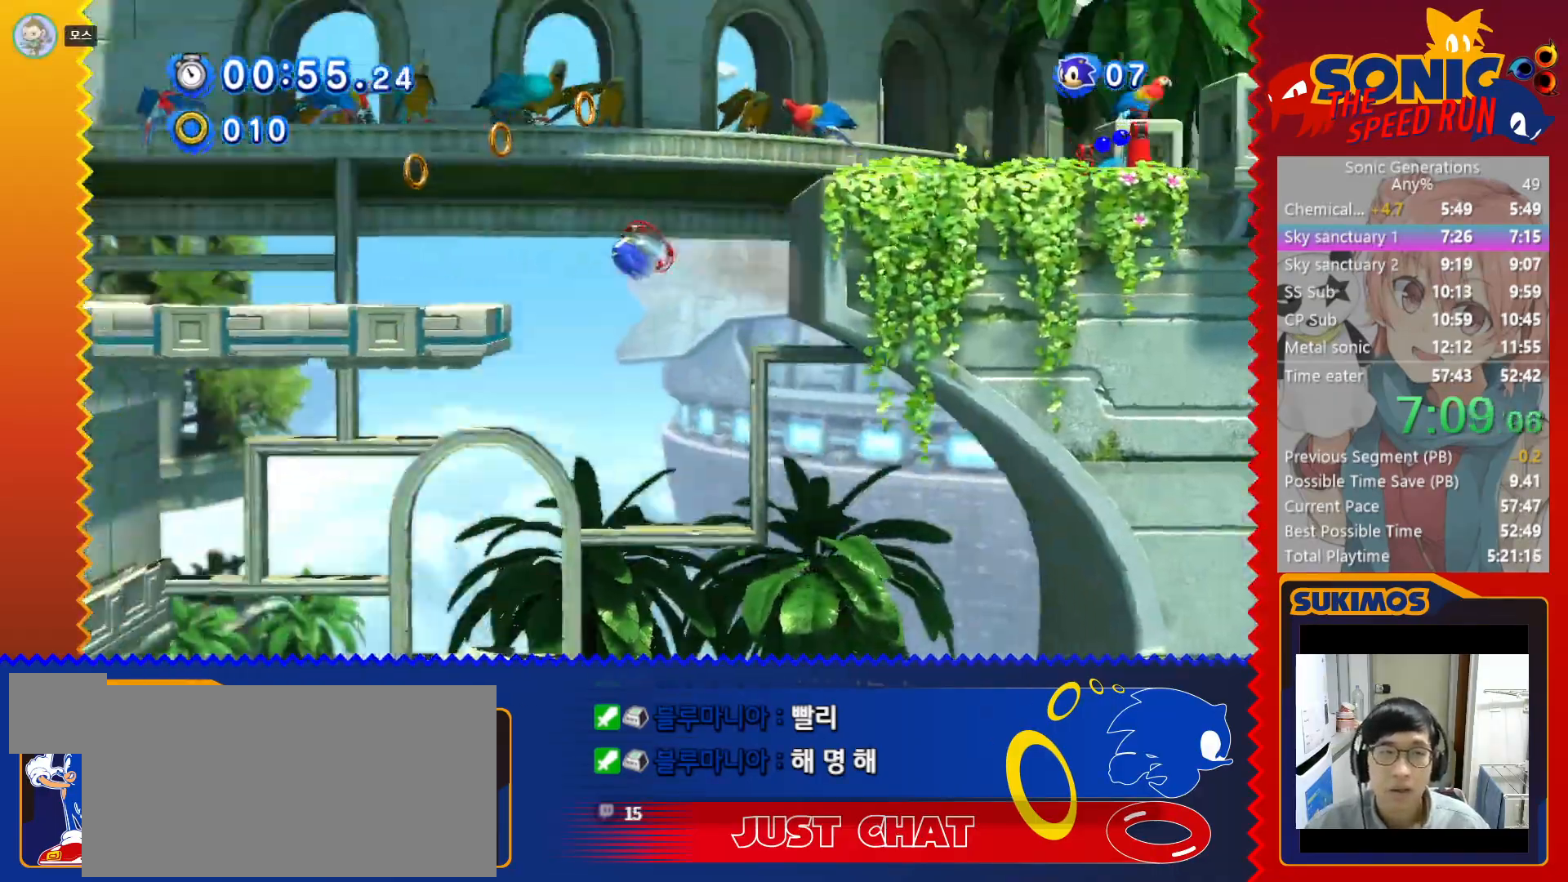
{"keys": ["right"], "events": []}
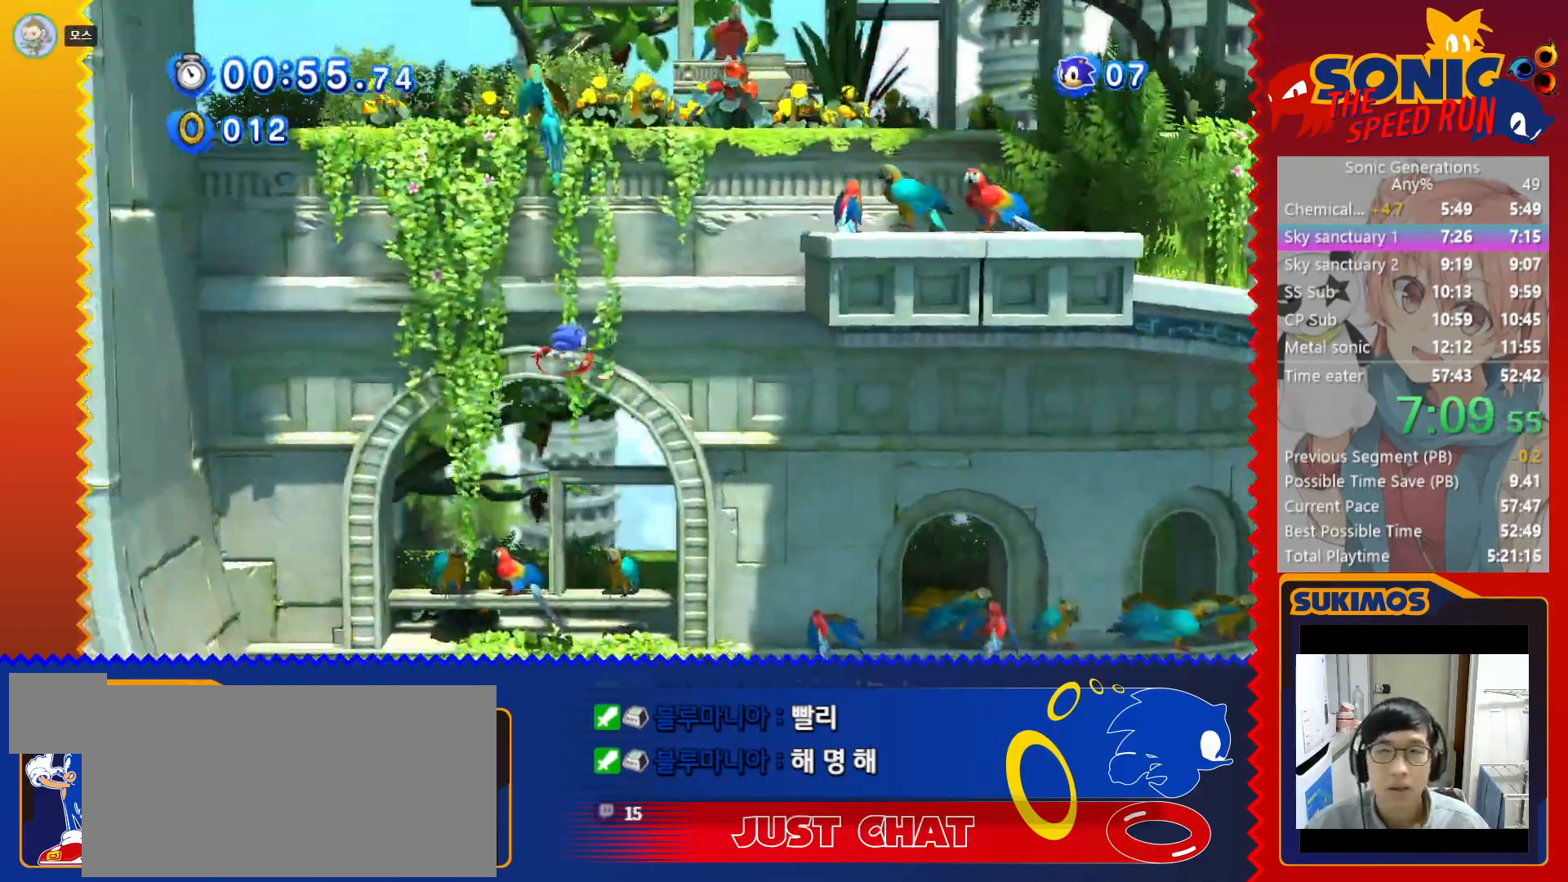
{"keys": ["right"], "events": []}
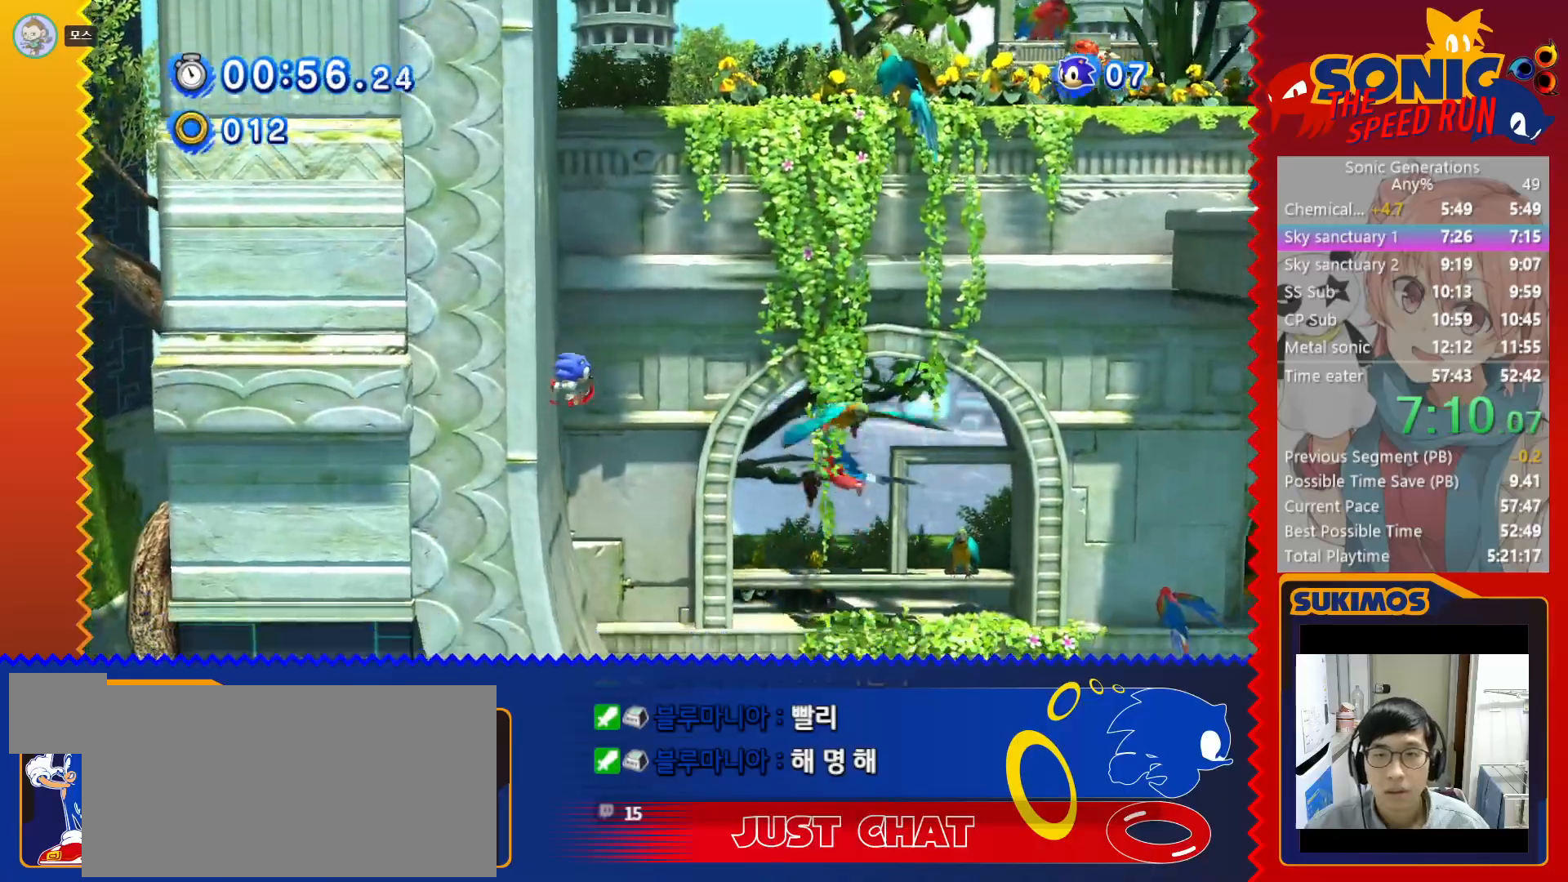
{"keys": ["right", "x"], "events": [[383, "x", "down"]]}
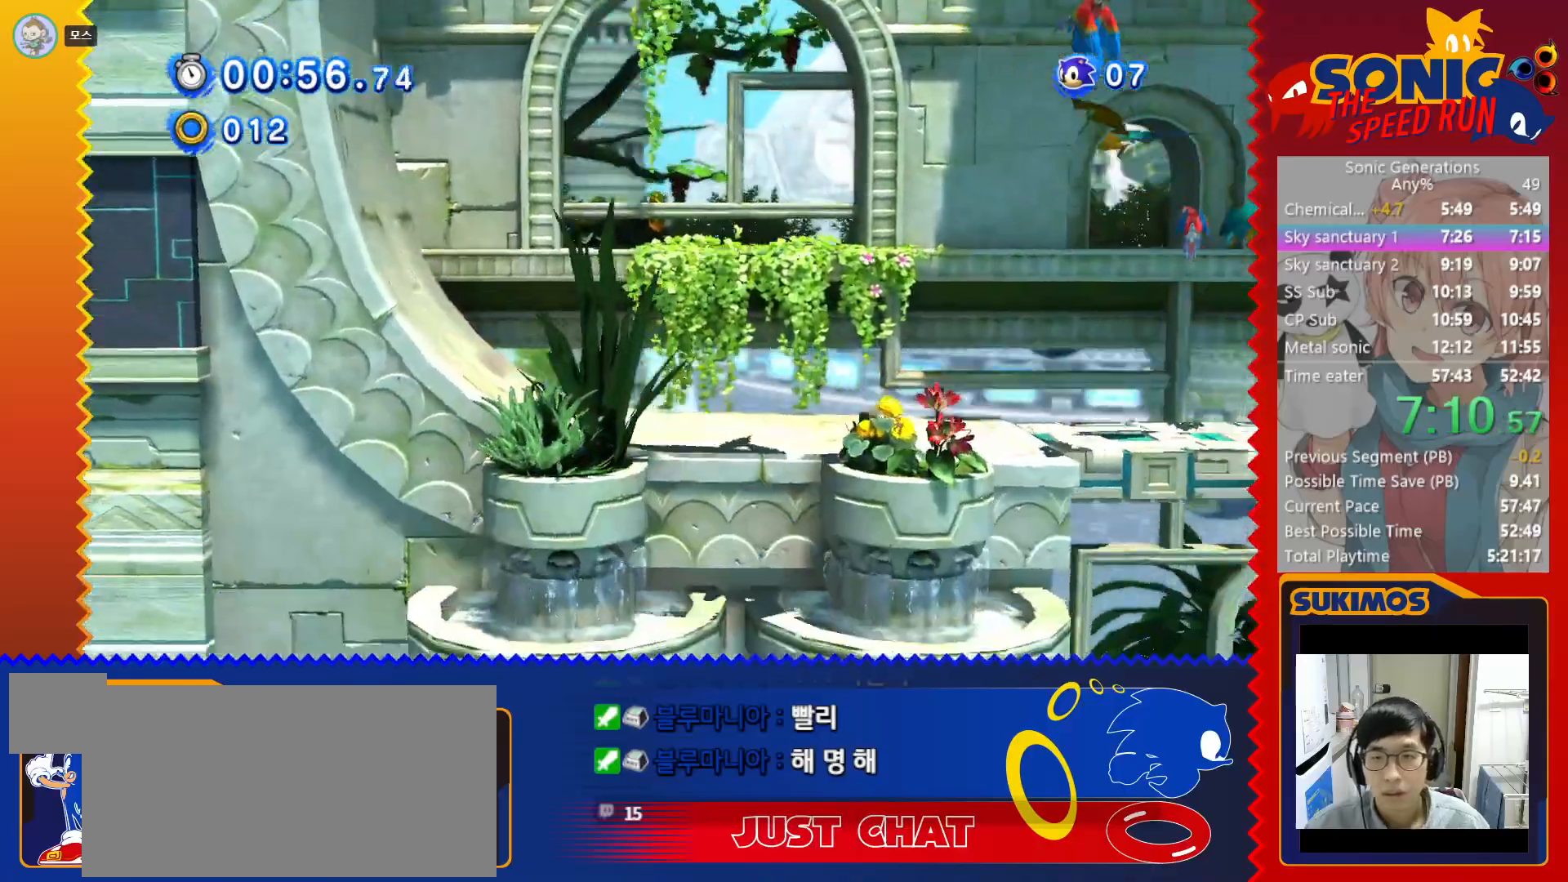
{"keys": ["c", "right"], "events": [[450, "x", "up"], [483, "c", "down"]]}
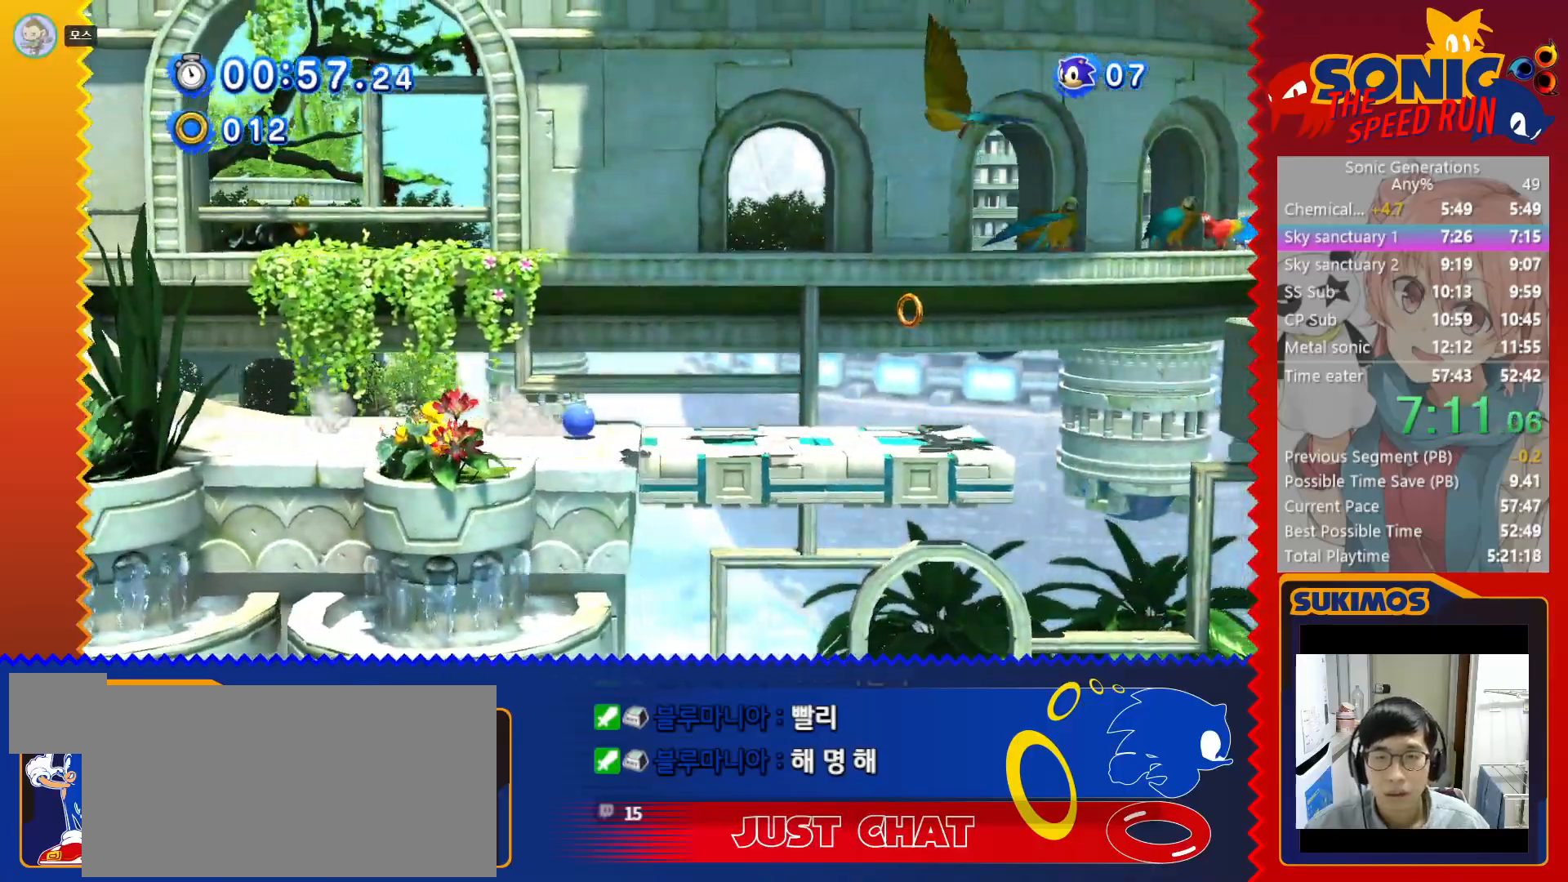
{"keys": ["right"], "events": [[233, "c", "up"]]}
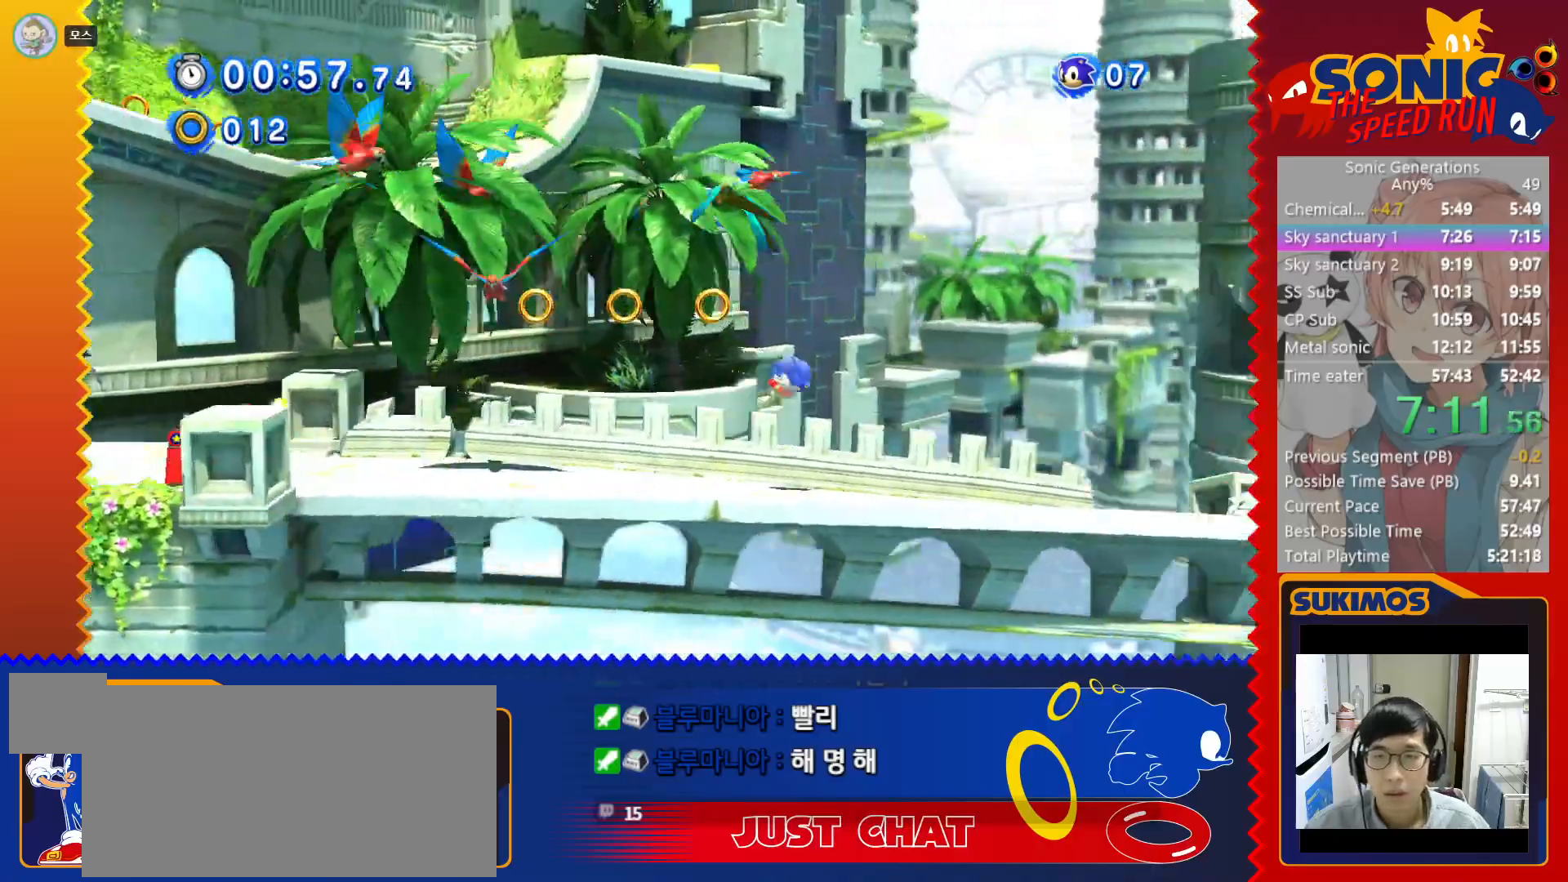
{"keys": ["right"], "events": []}
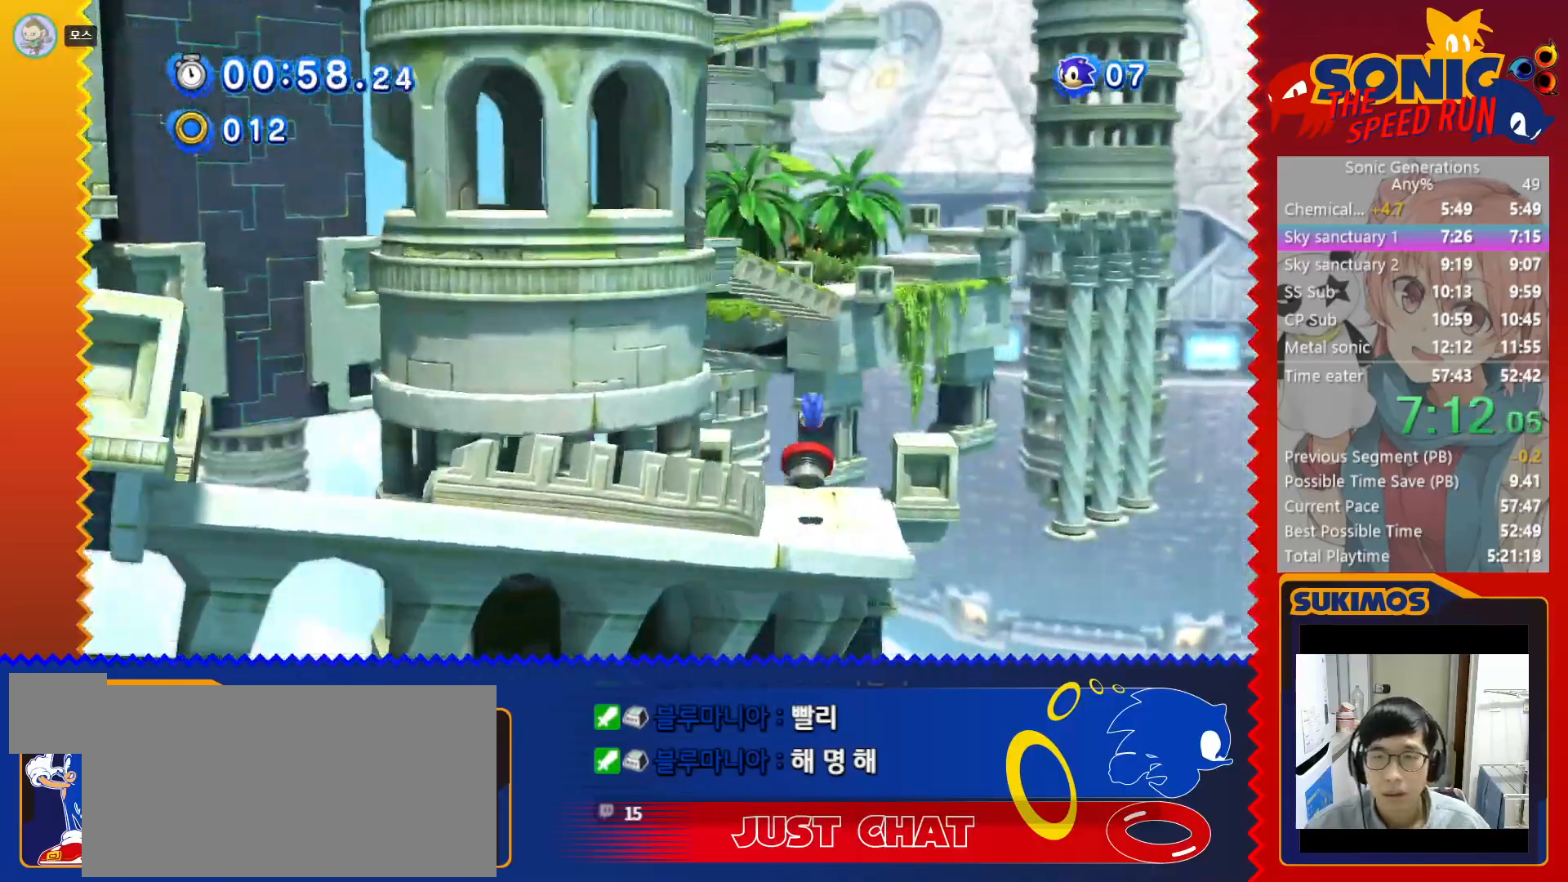
{"keys": ["right"], "events": []}
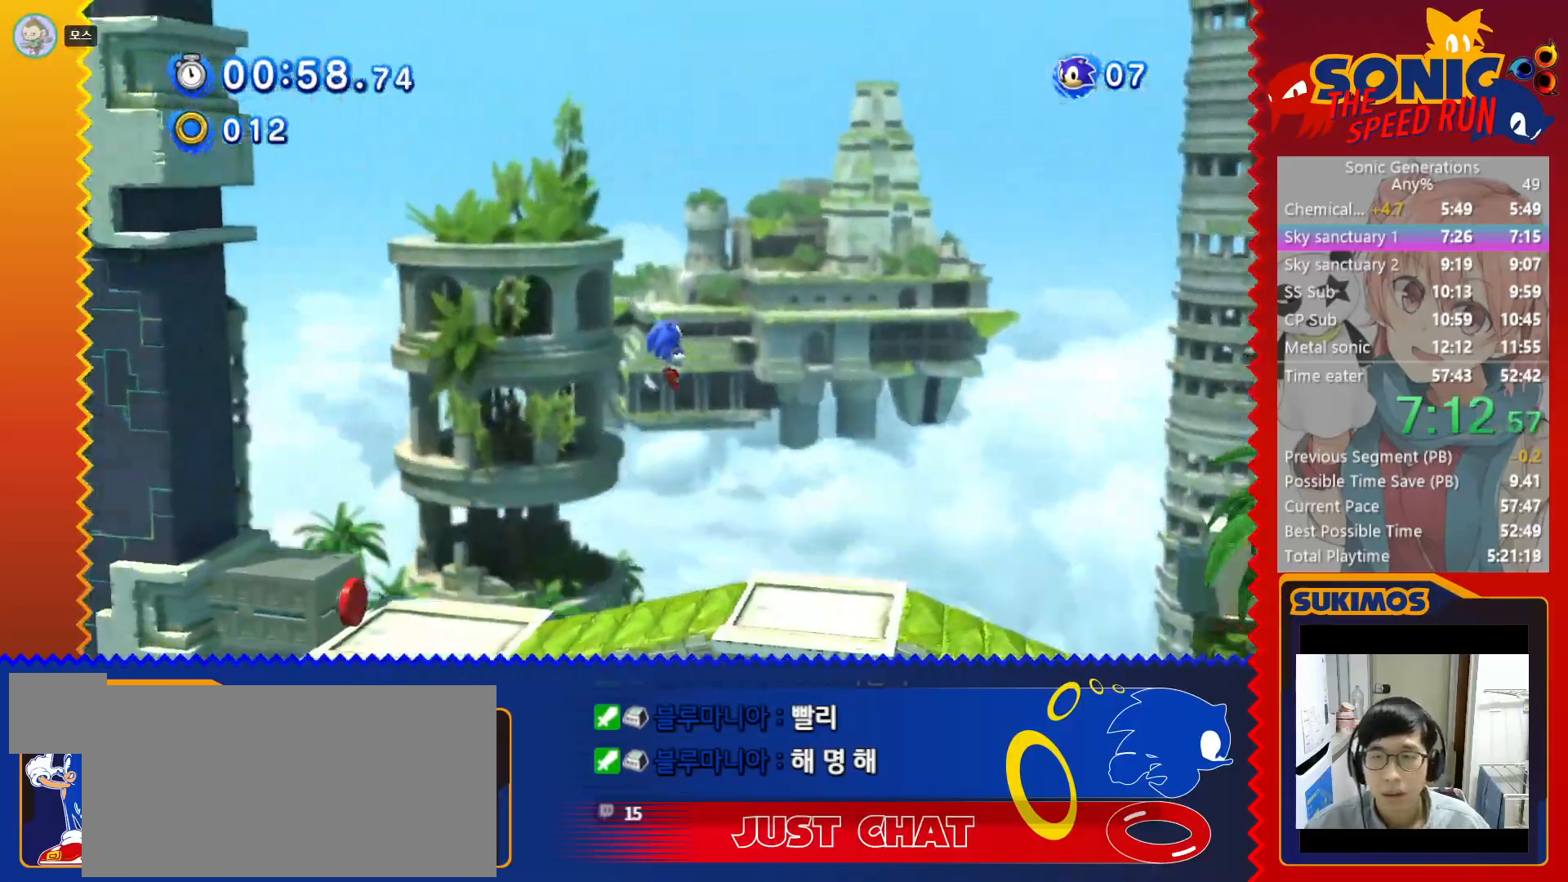
{"keys": ["right"], "events": []}
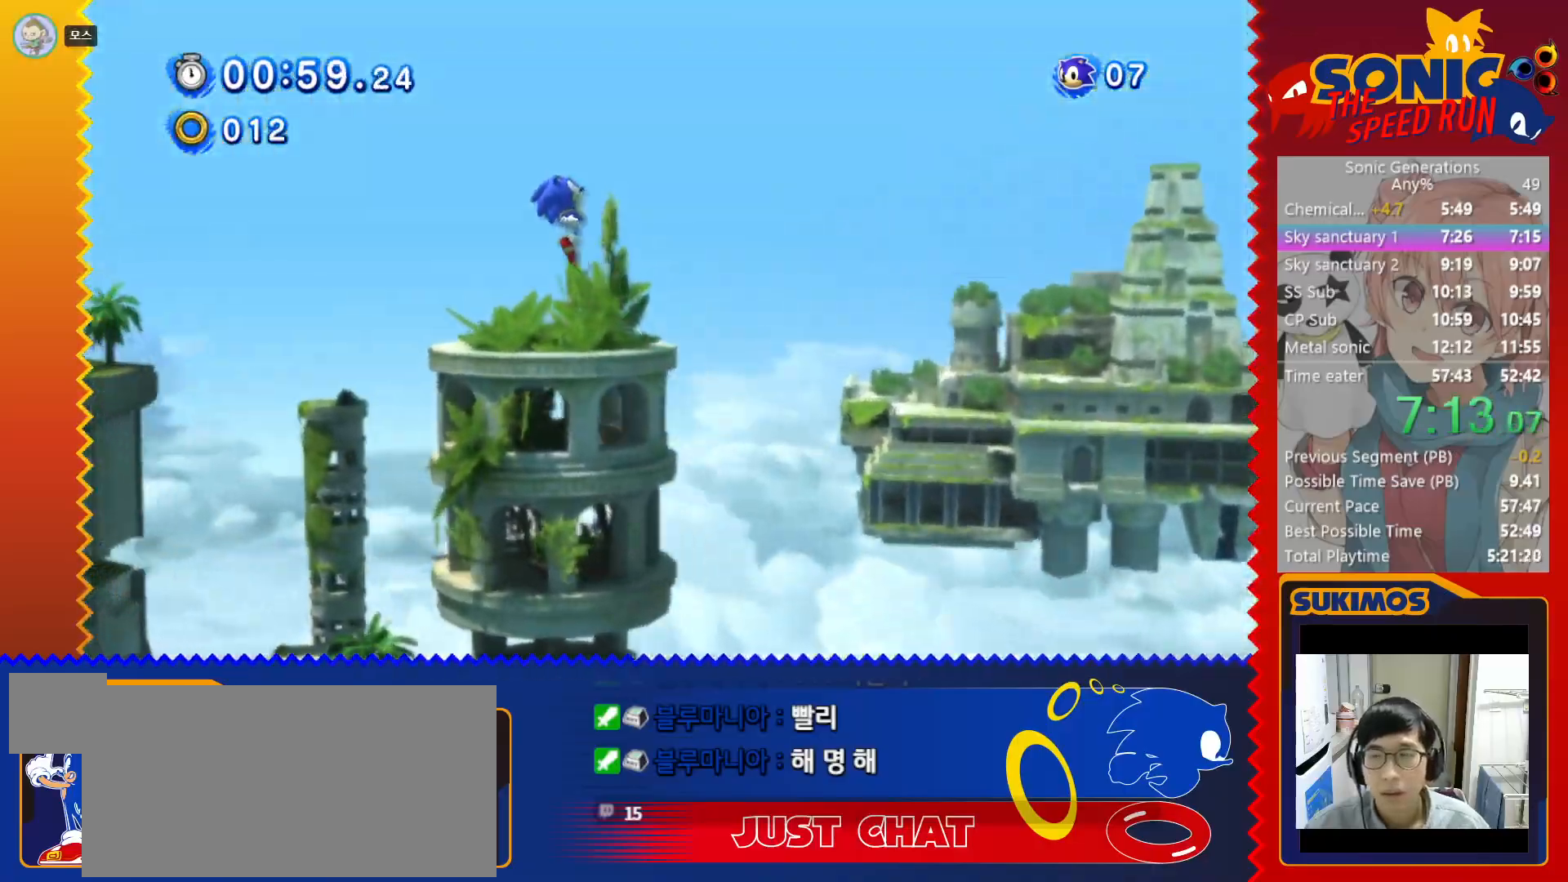
{"keys": ["right"], "events": []}
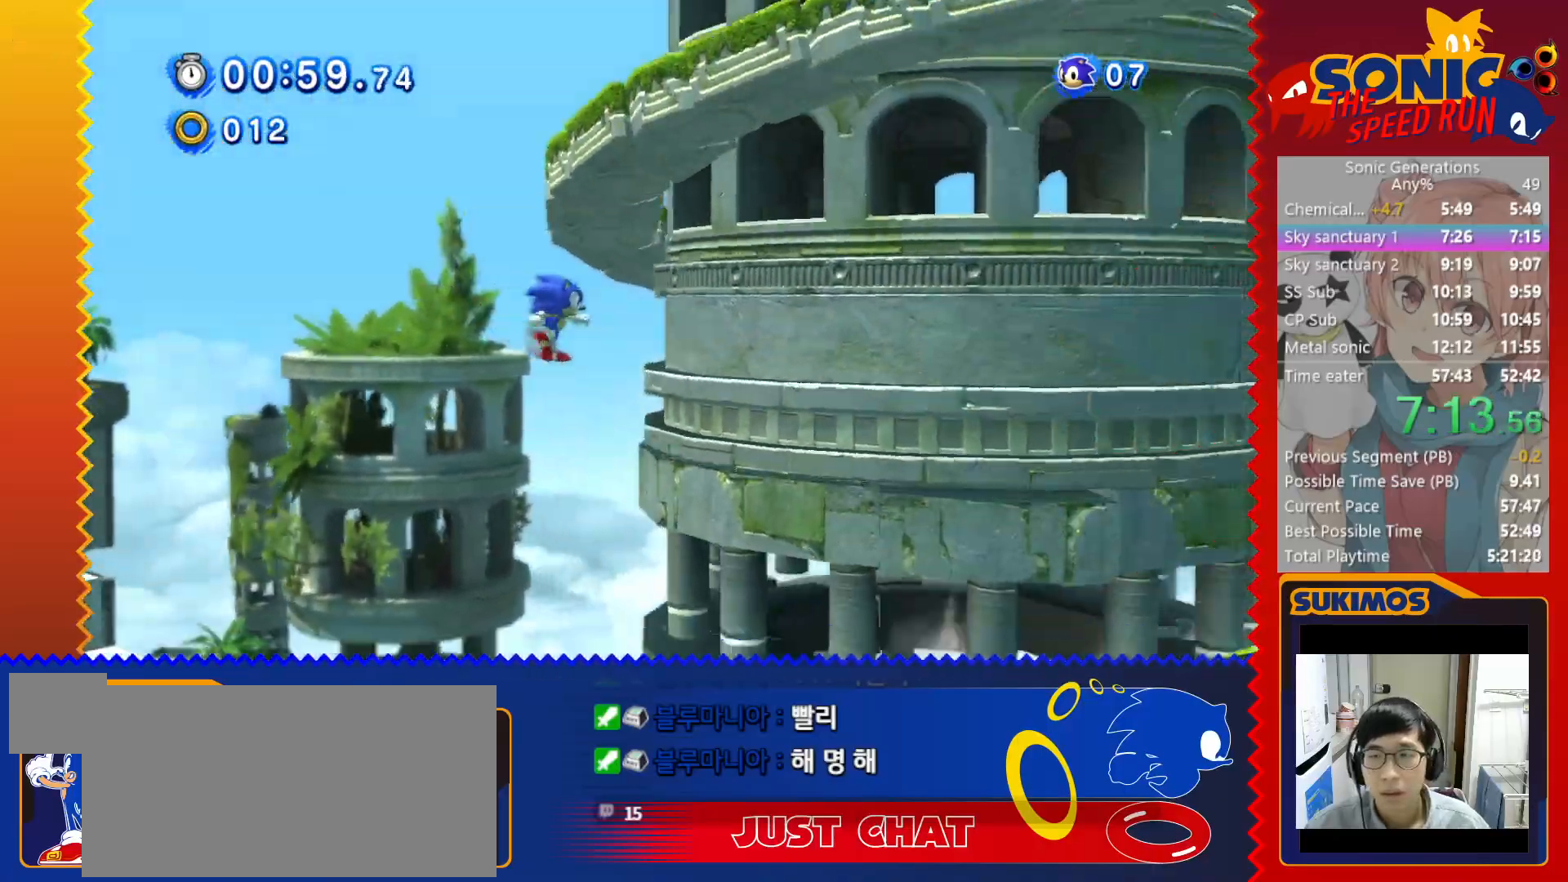
{"keys": ["right"], "events": []}
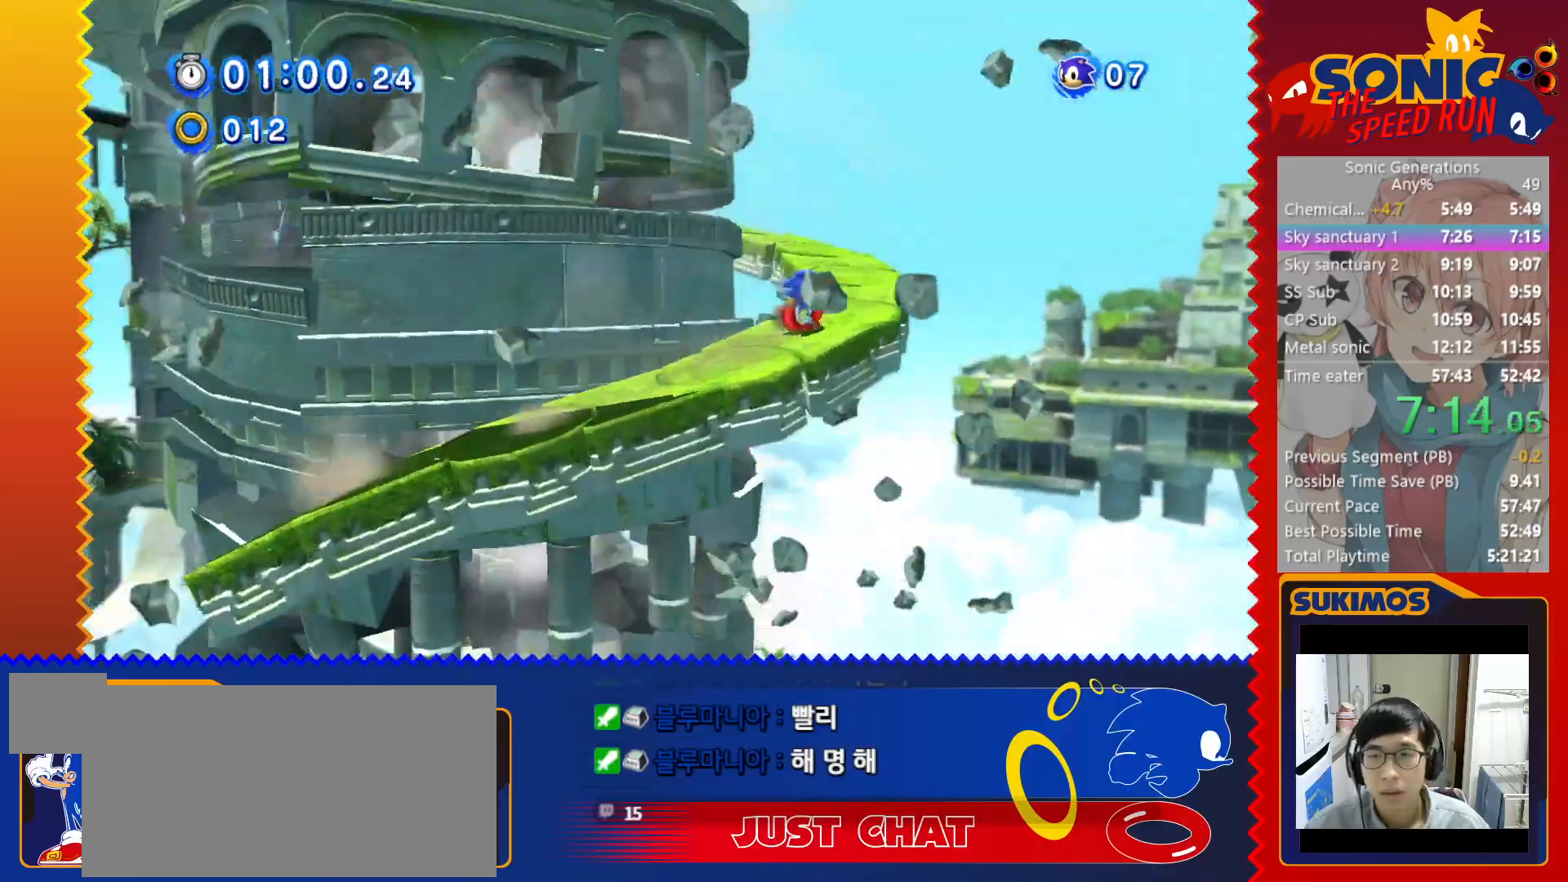
{"keys": ["x"], "events": [[467, "right", "up"], [467, "x", "down"]]}
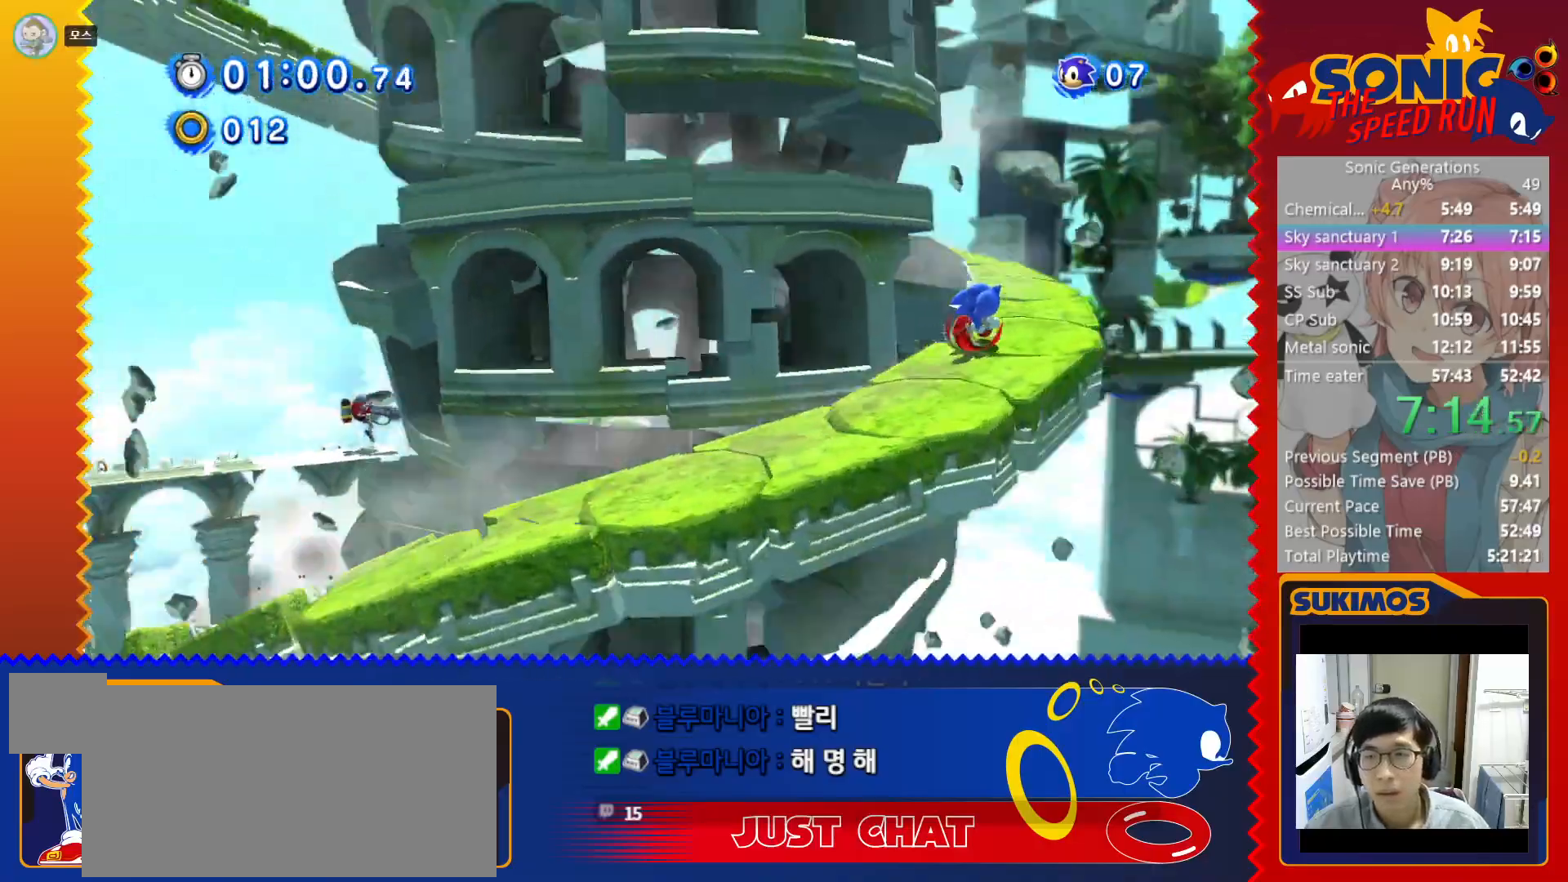
{"keys": [], "events": [[467, "x", "up"]]}
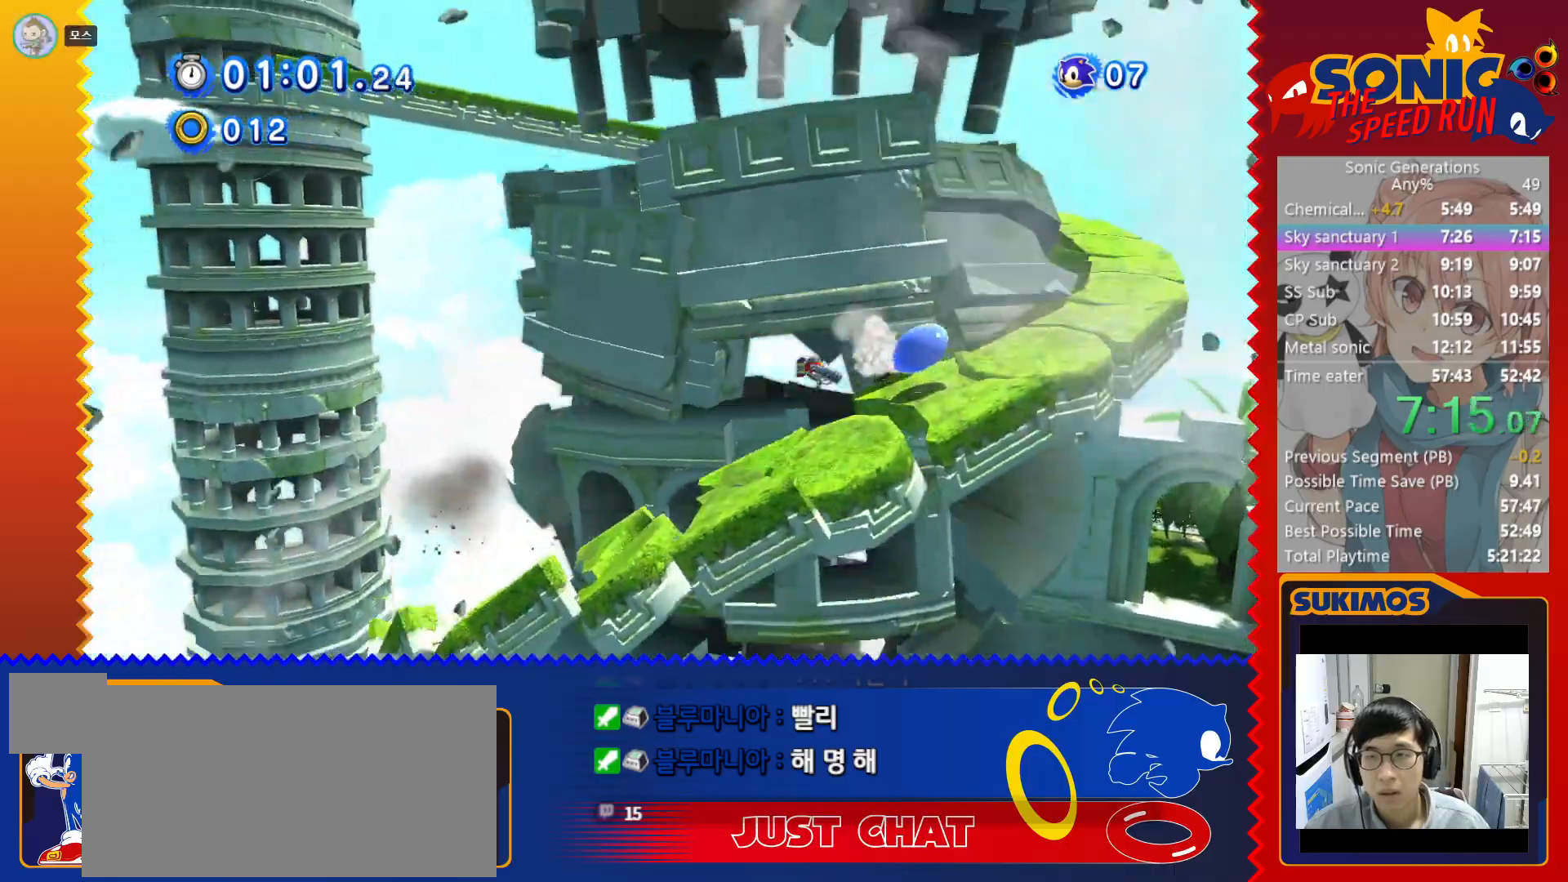
{"keys": ["c"], "events": [[400, "c", "down"]]}
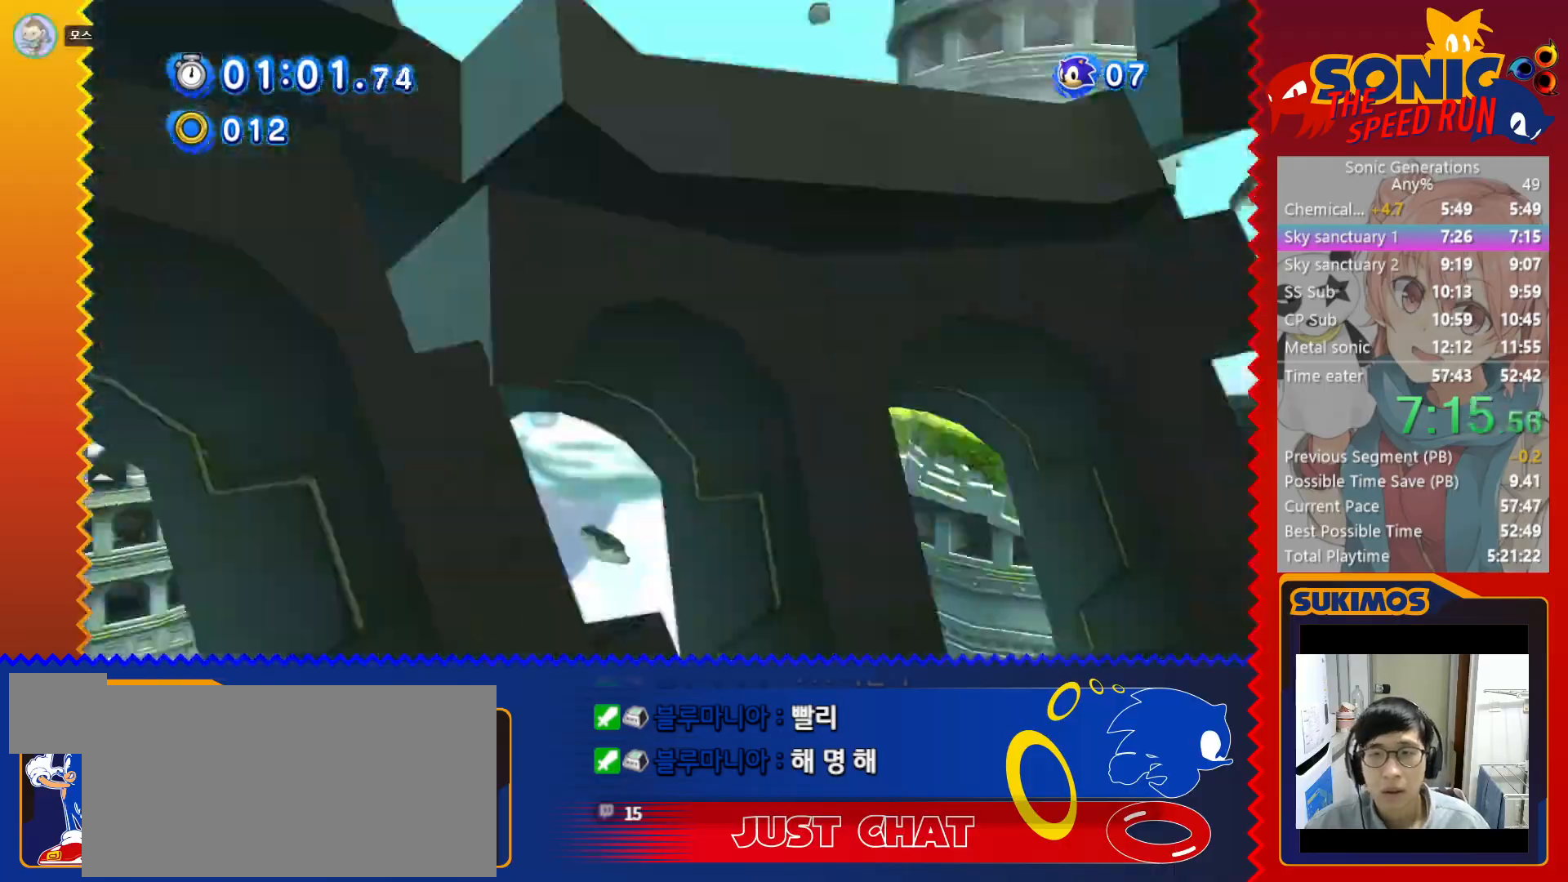
{"keys": ["c"], "events": []}
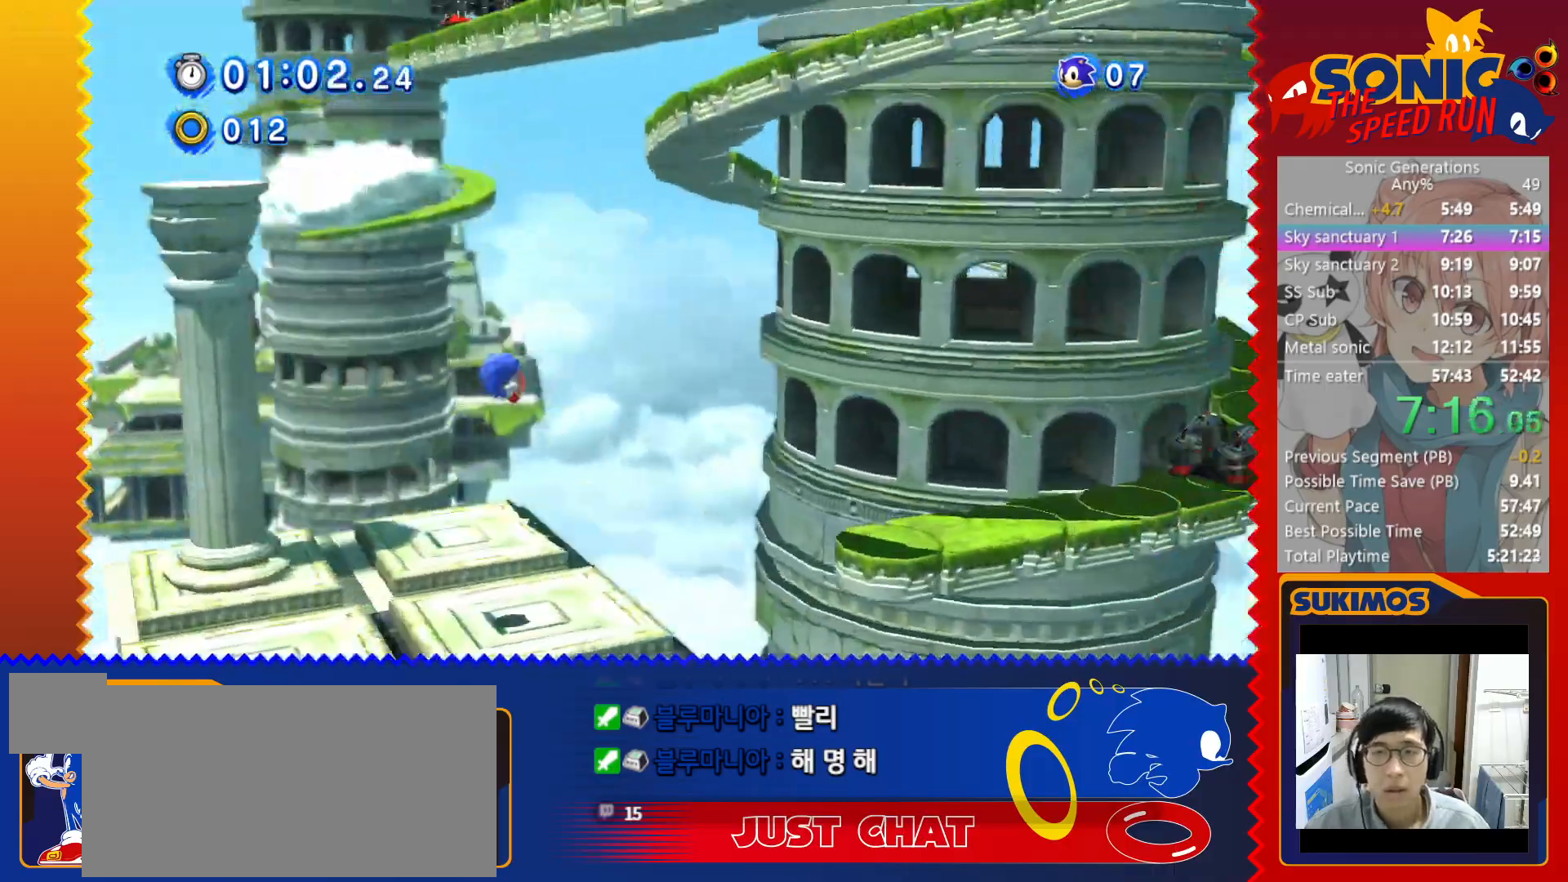
{"keys": ["right"], "events": [[217, "c", "up"], [333, "right", "down"]]}
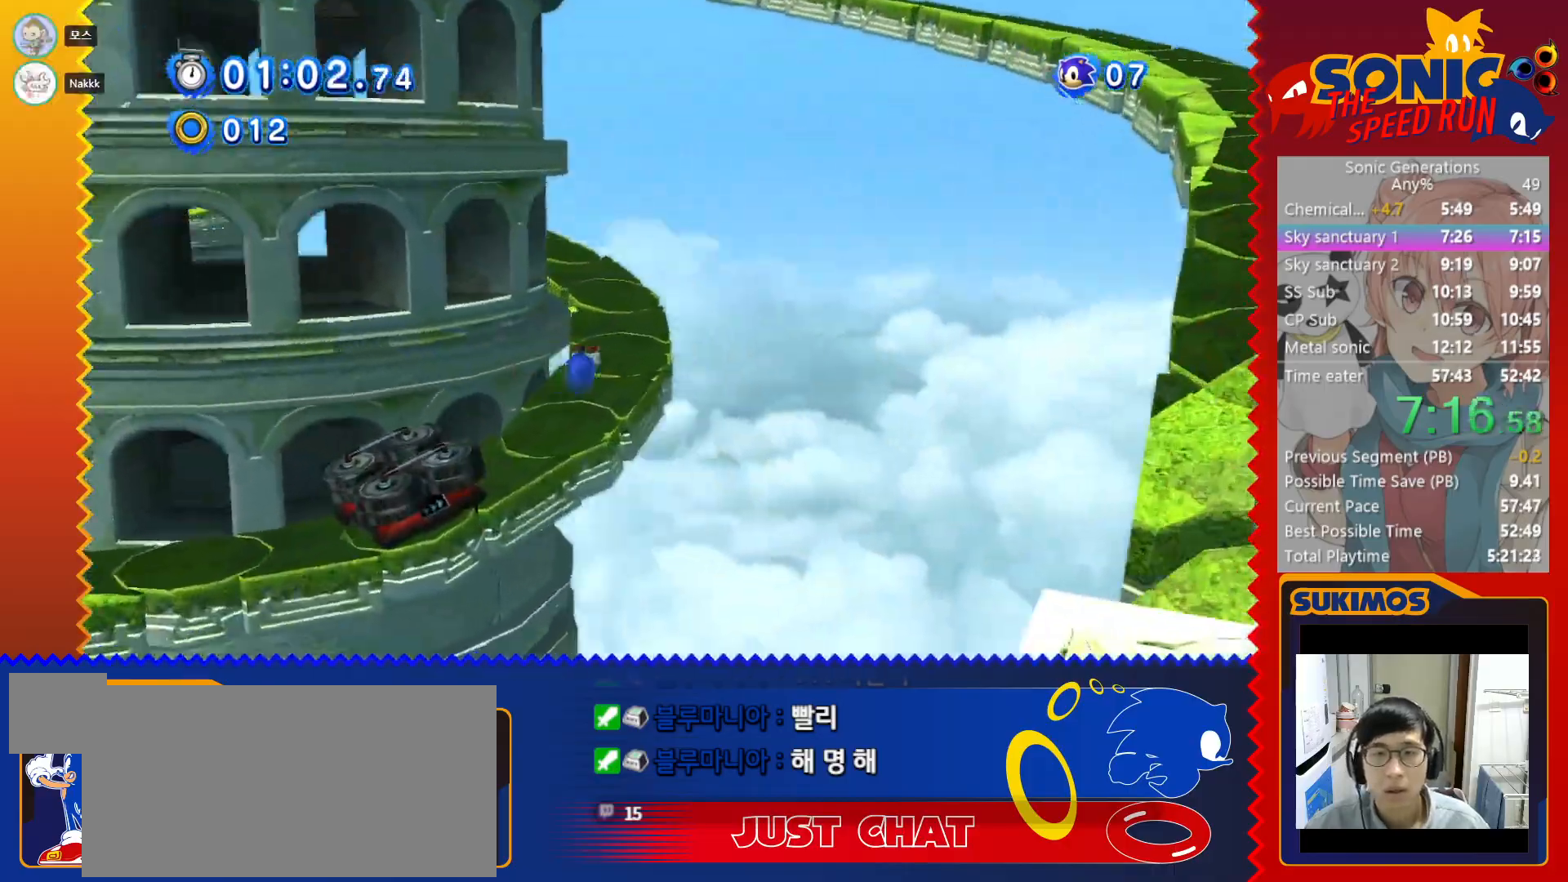
{"keys": ["x"], "events": [[167, "x", "down"], [200, "right", "up"]]}
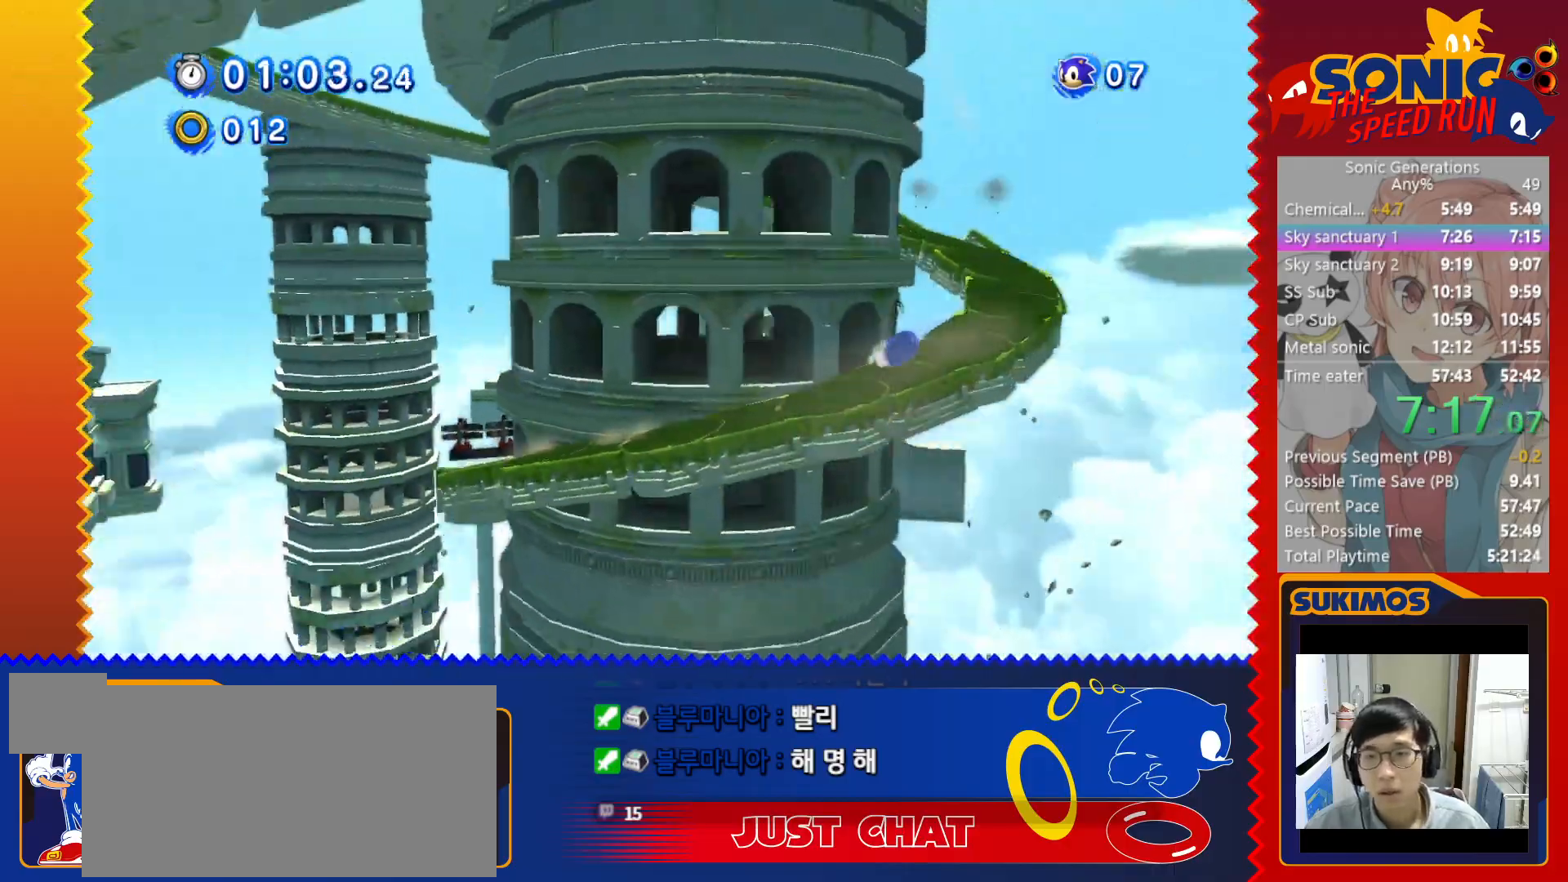
{"keys": ["right"], "events": [[283, "right", "down"], [283, "x", "up"]]}
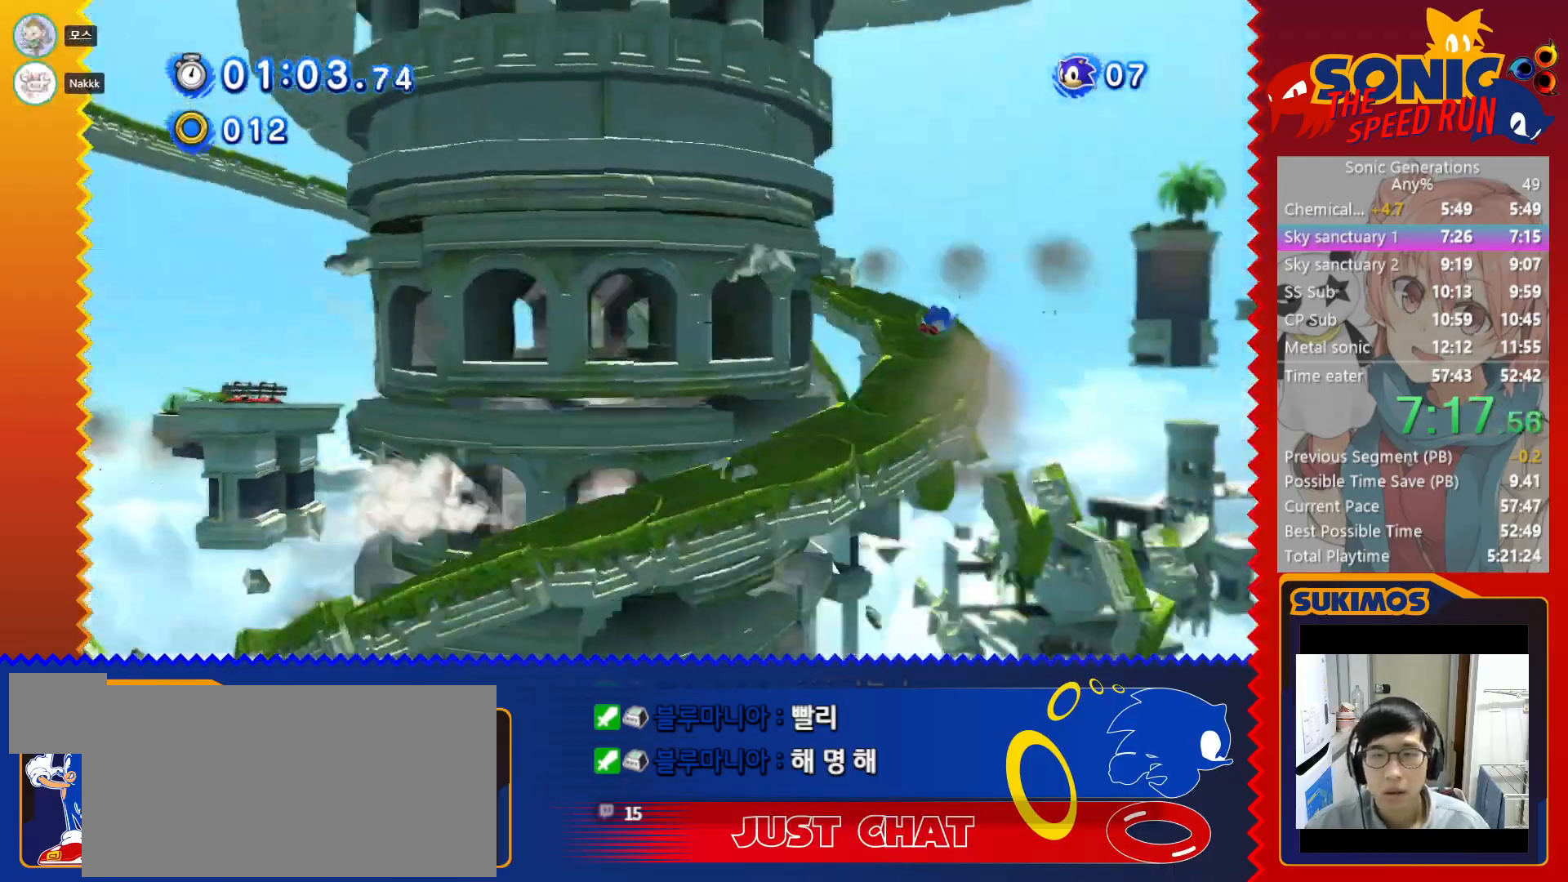
{"keys": ["right"], "events": []}
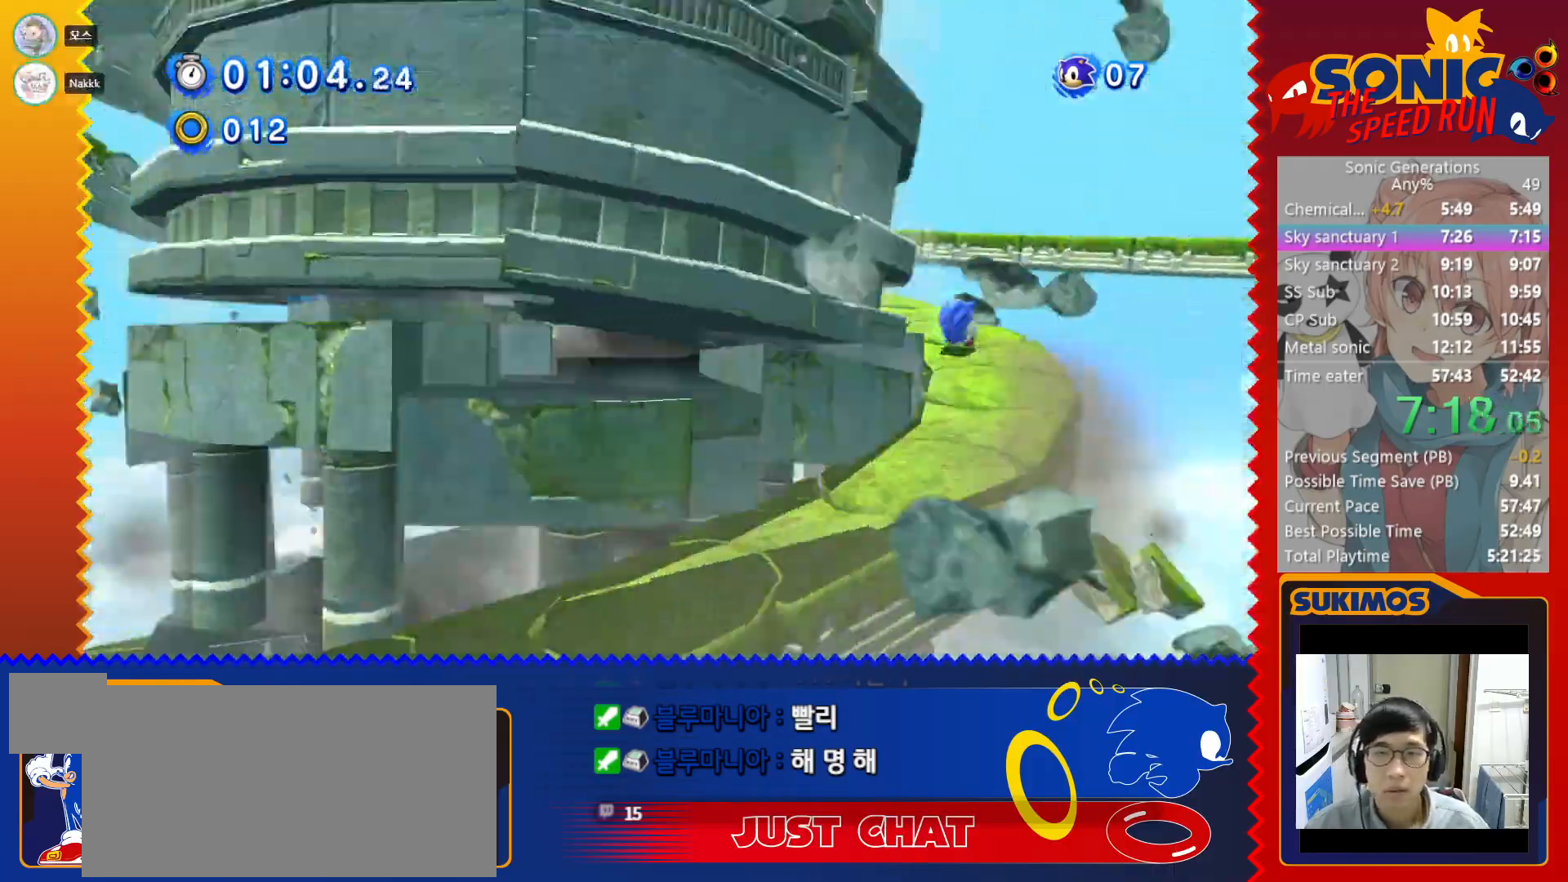
{"keys": ["right"], "events": []}
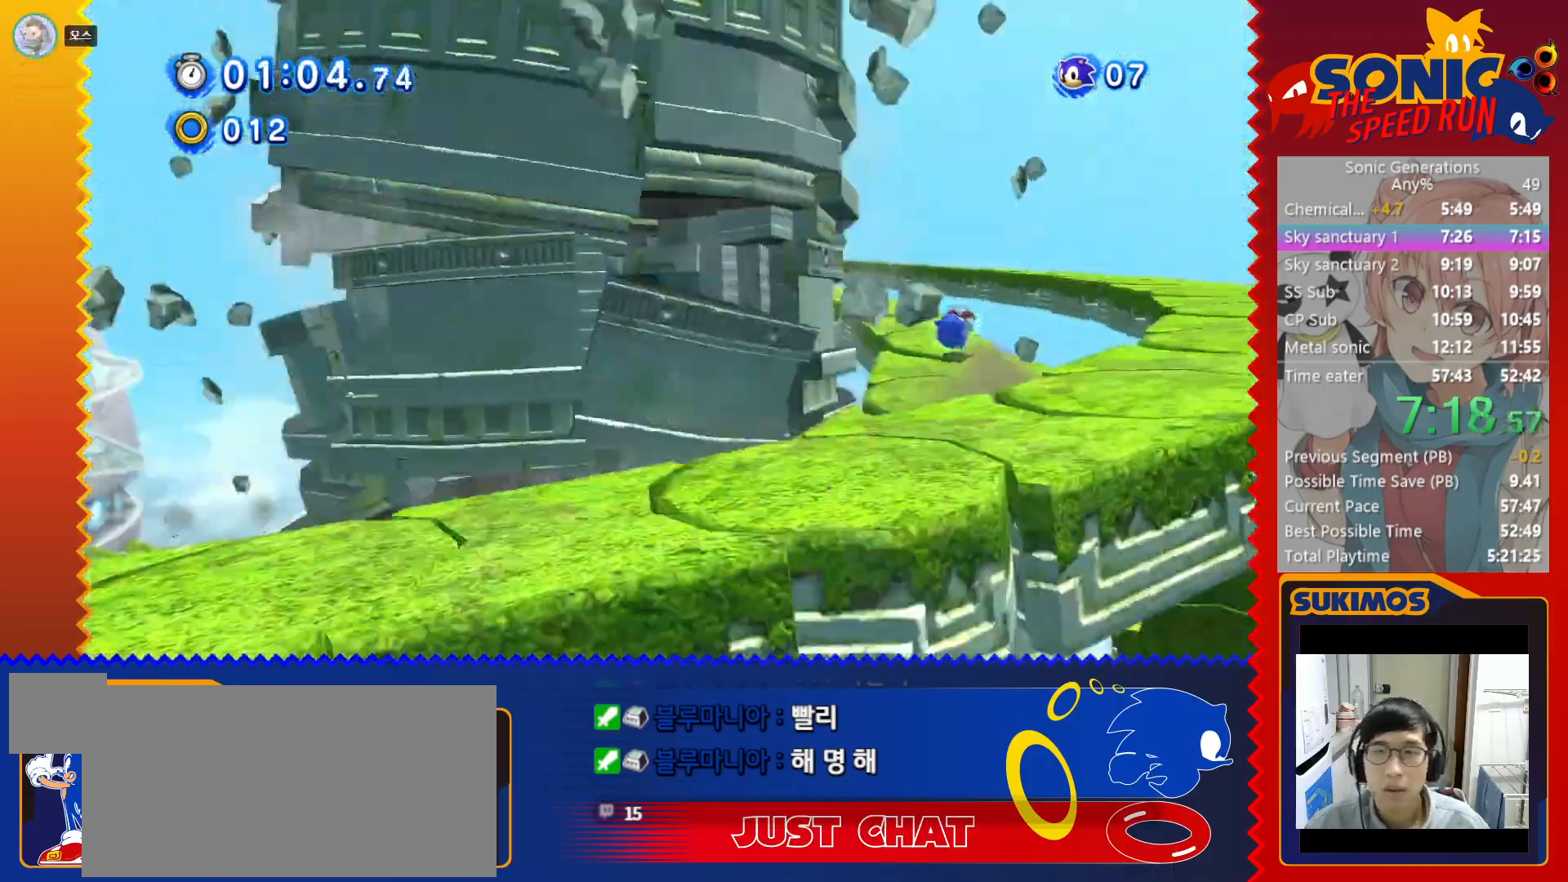
{"keys": ["right"], "events": []}
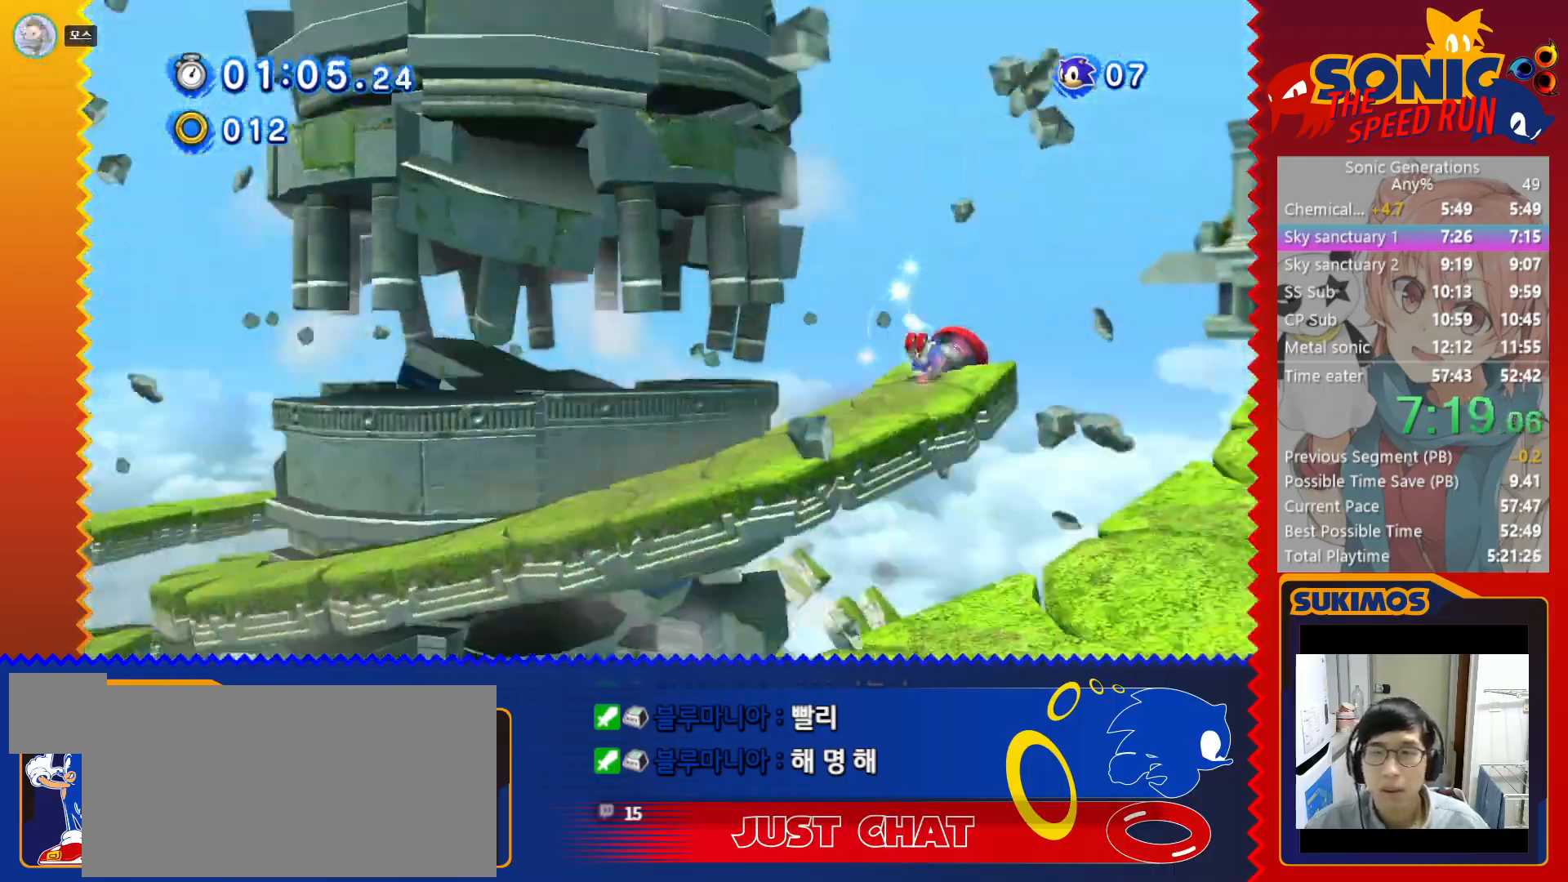
{"keys": ["right"], "events": []}
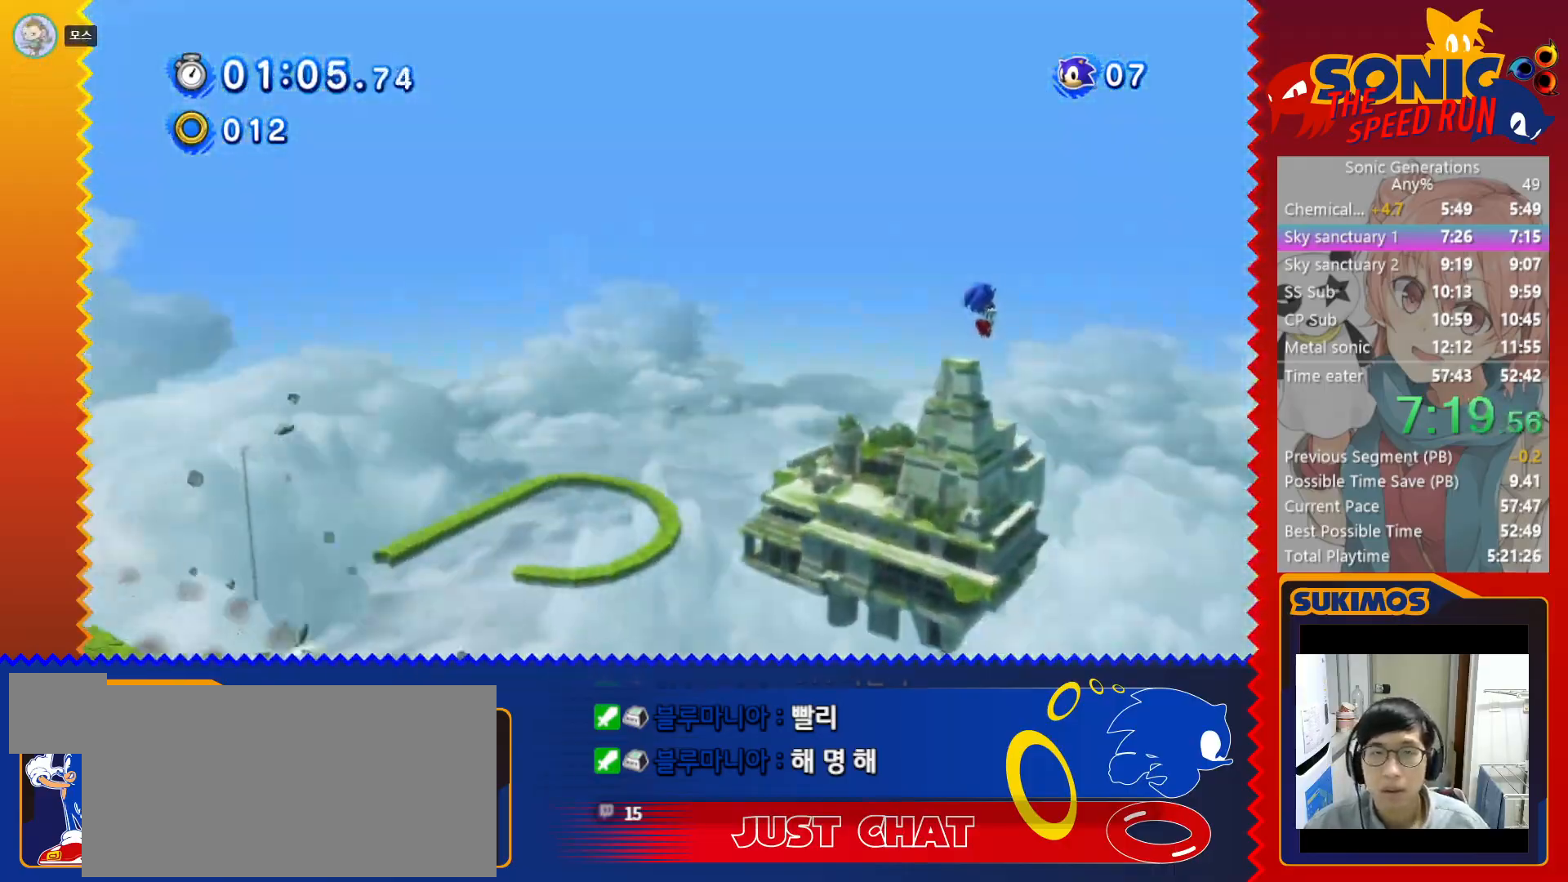
{"keys": ["right"], "events": []}
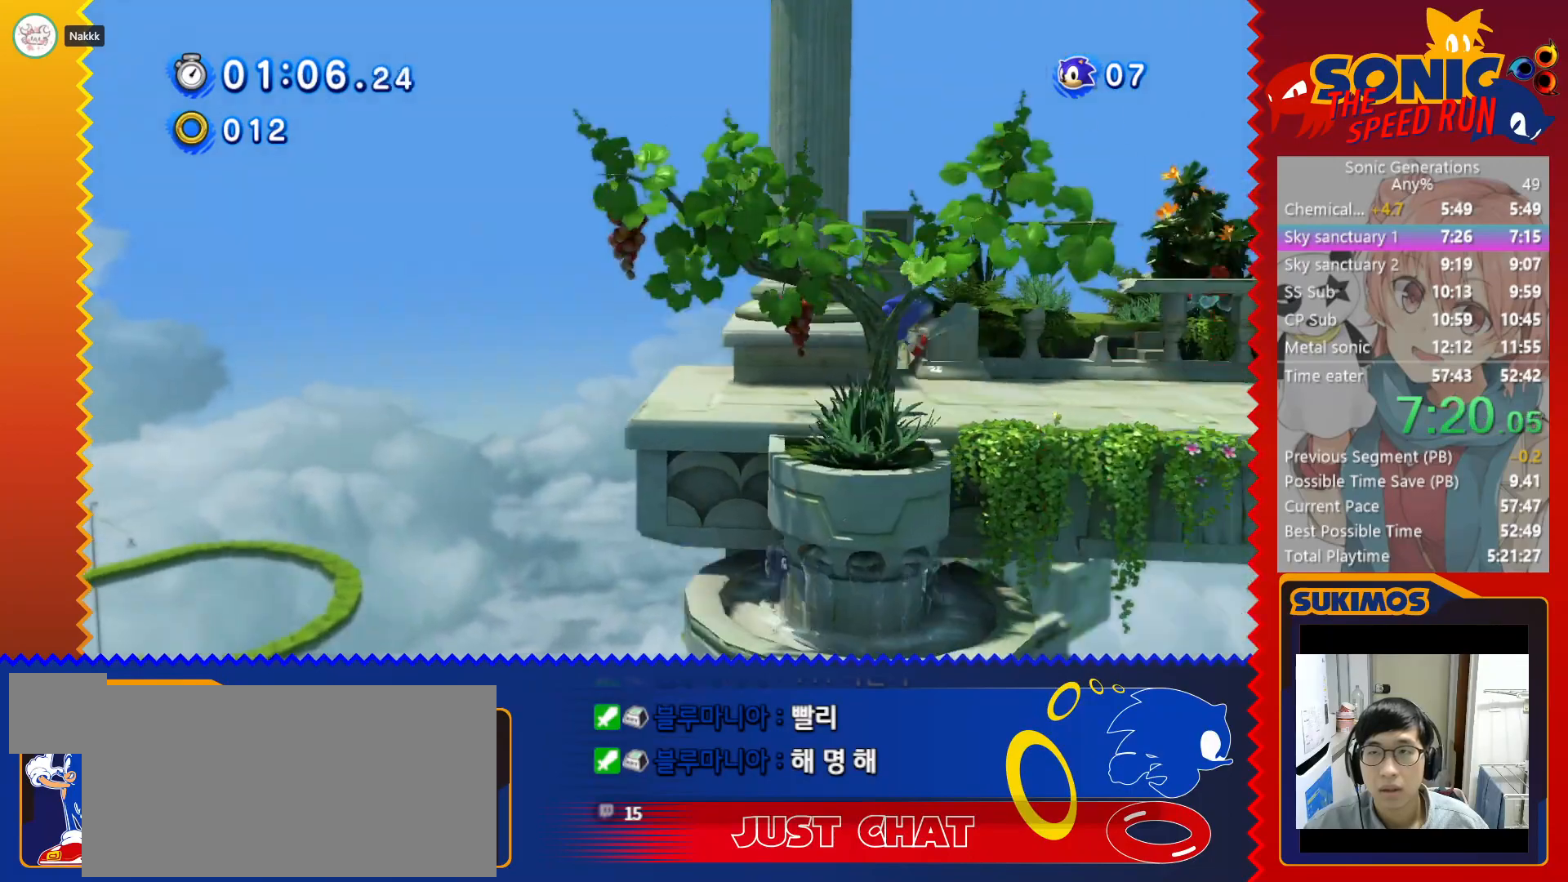
{"keys": ["right"], "events": []}
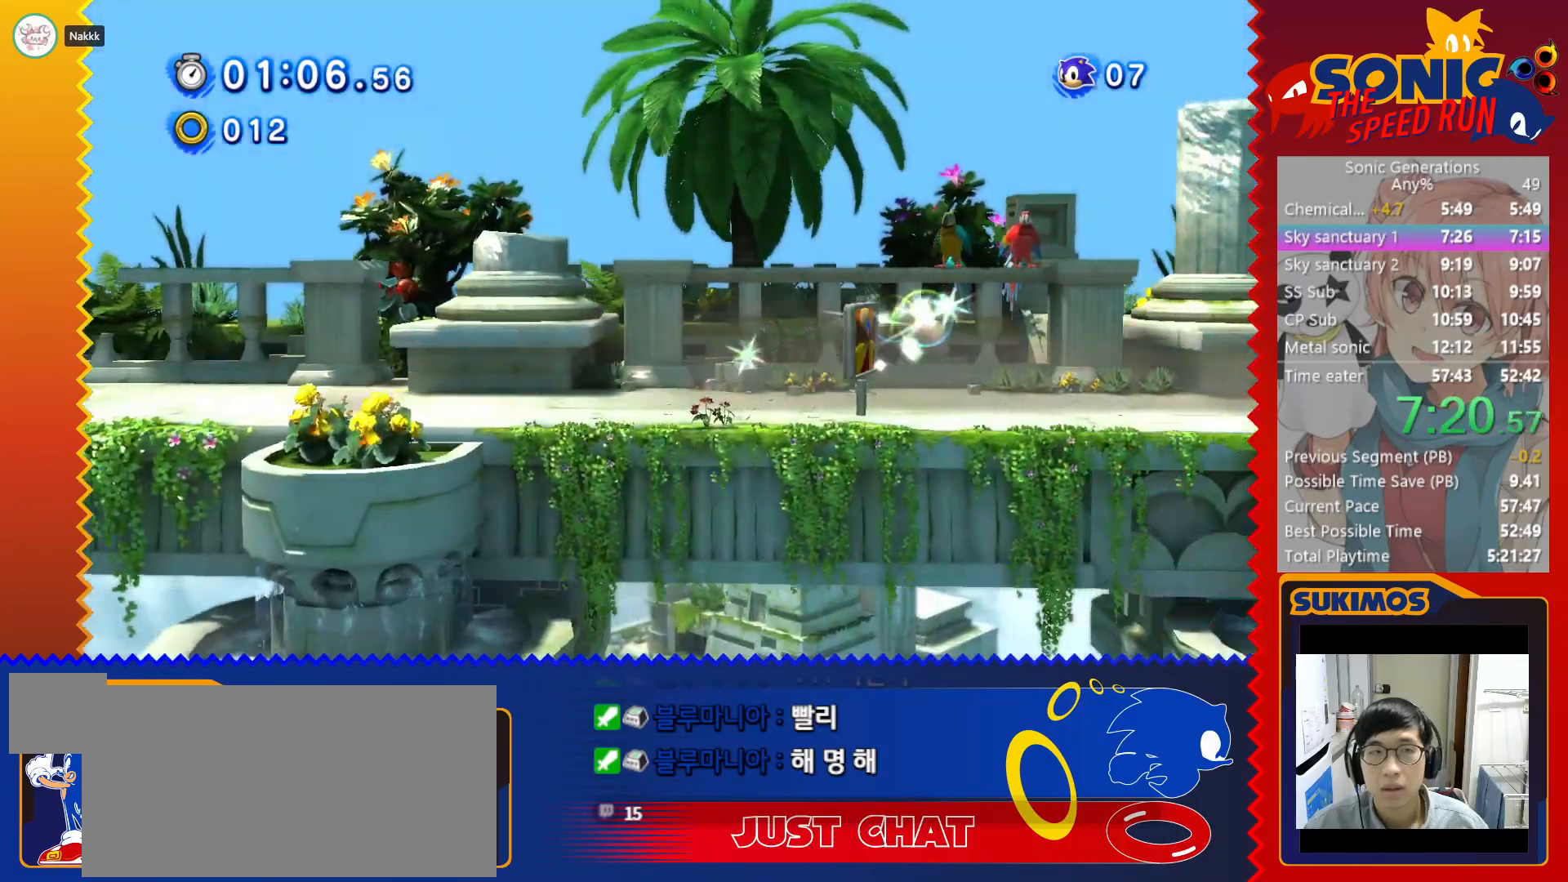
{"keys": [], "events": [[133, "right", "up"], [300, "c", "down"], [367, "c", "up"]]}
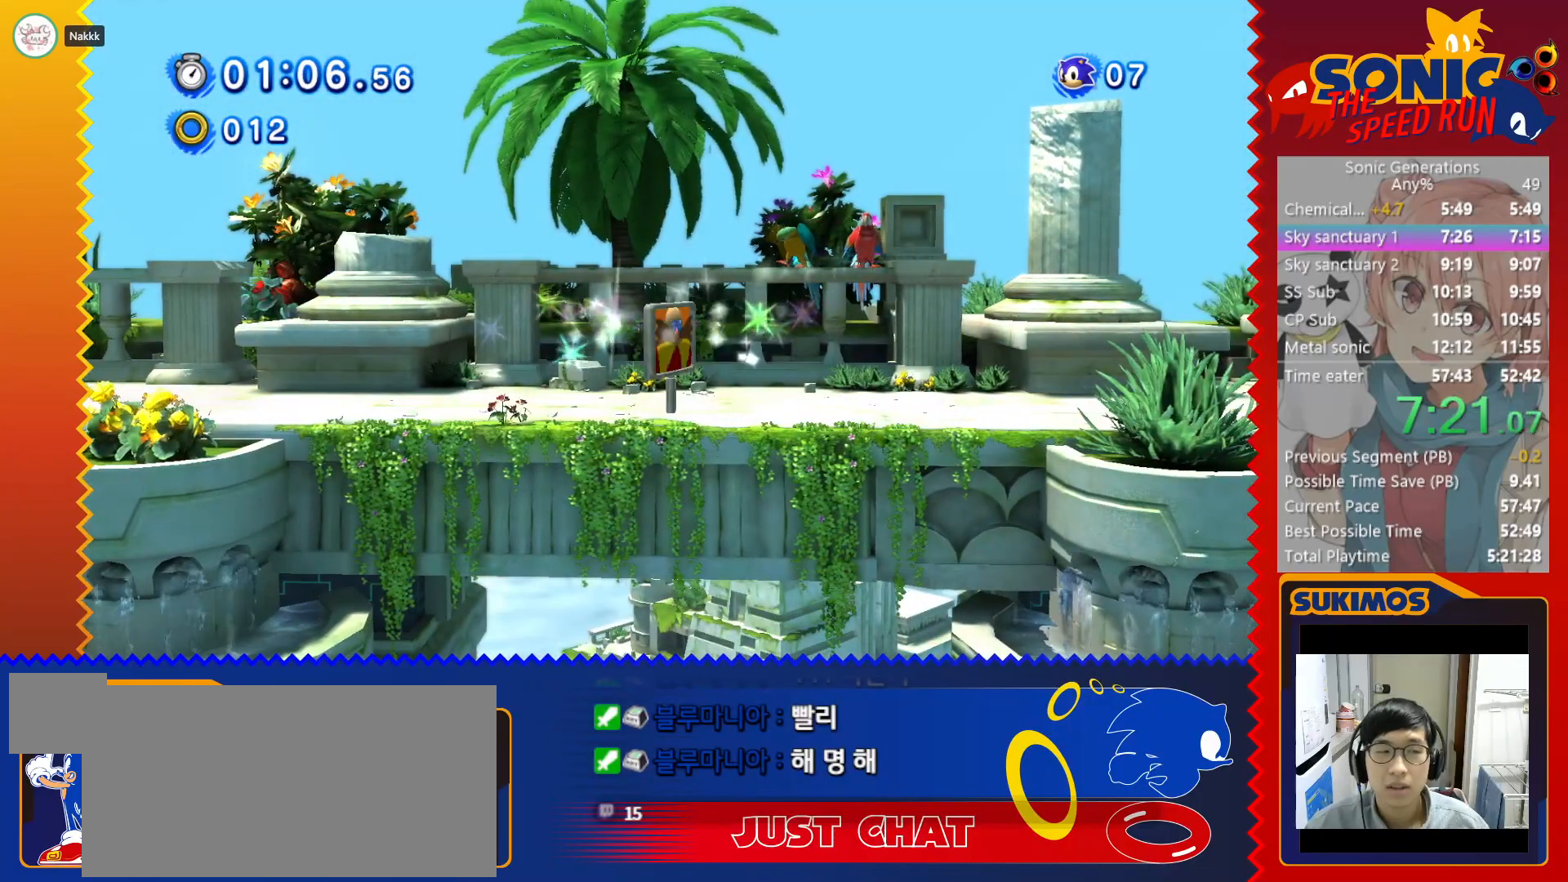
{"keys": [], "events": []}
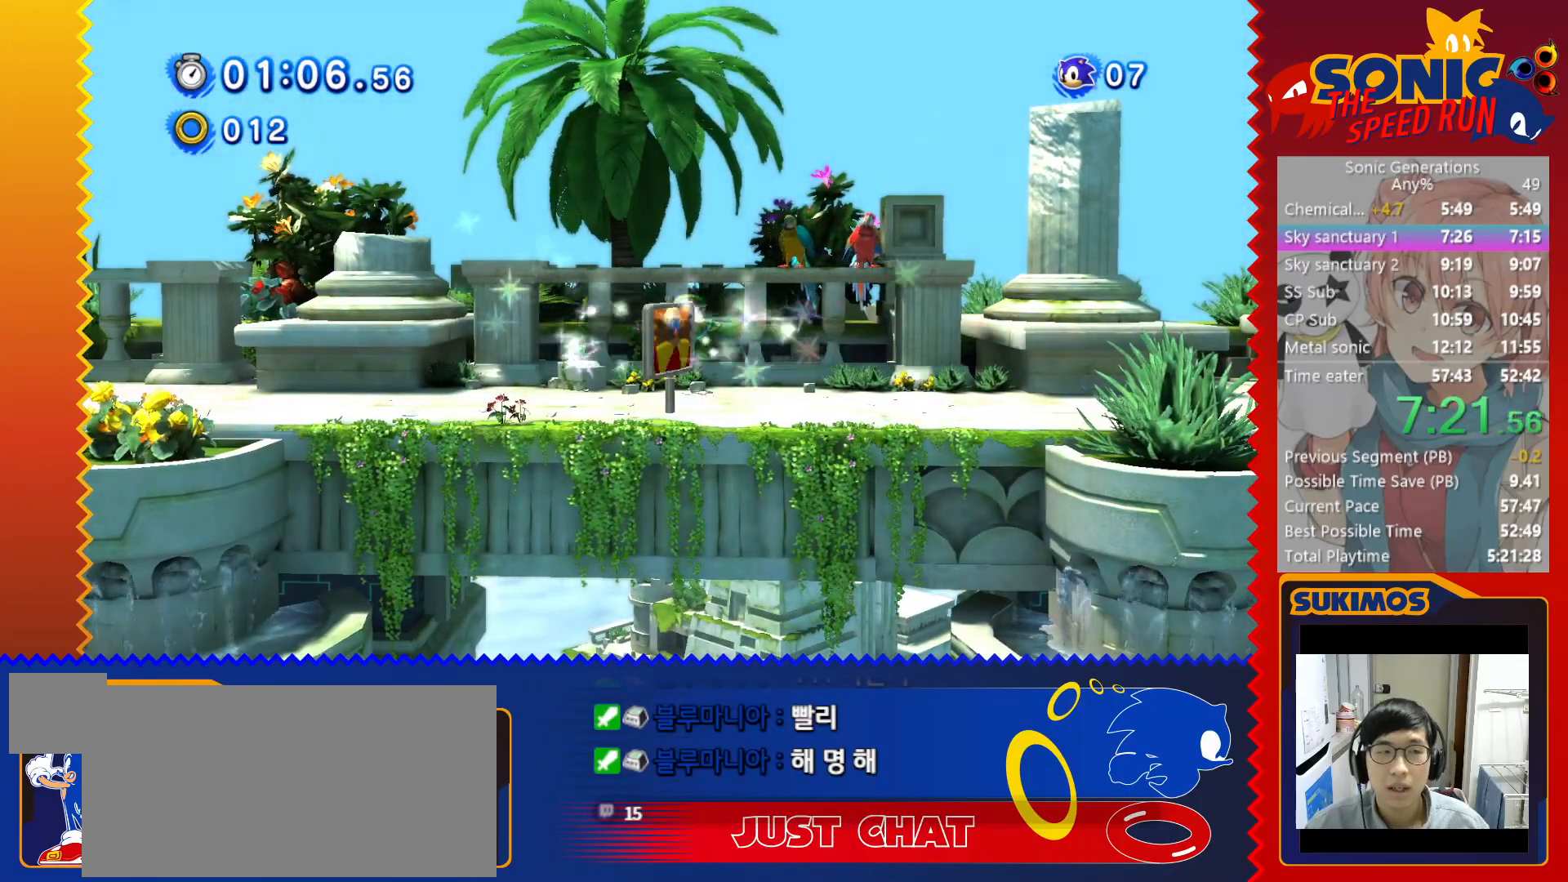
{"keys": ["c"], "events": [[350, "c", "down"], [433, "c", "up"], [500, "c", "down"]]}